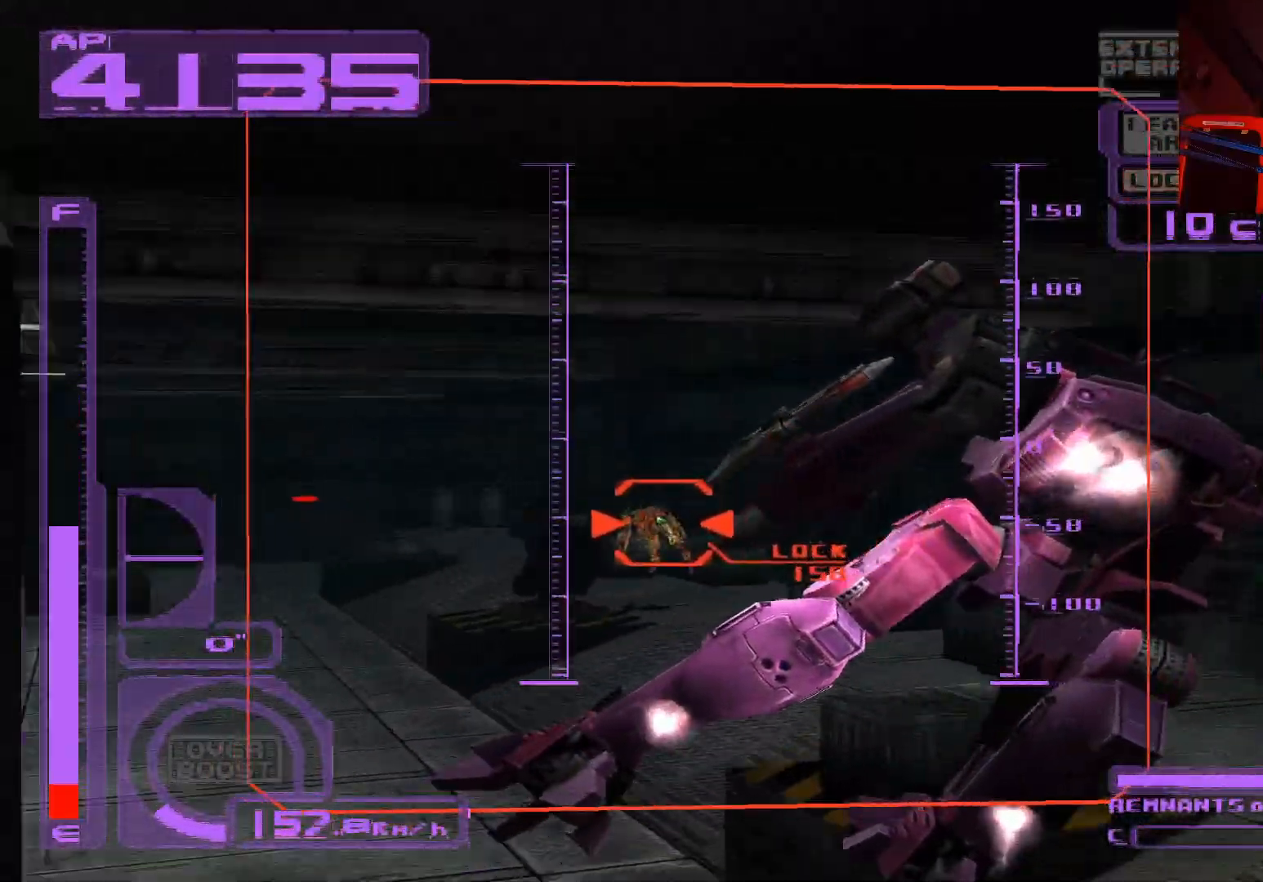
Gameplay with a controller (Xbox layout); each line is a JSON object with the inputs held at the frame after it. "events" lists button and stick changes between this image and that frame as [ms after this image, input, new state], when the widget could be followed in between.
{"buttons": ["A", "X", "R1"], "left_stick": "center", "right_stick": "center", "events": [[117, "left_stick", "center"], [317, "left_stick", "left"], [433, "A", "down"], [500, "left_stick", "center"]]}
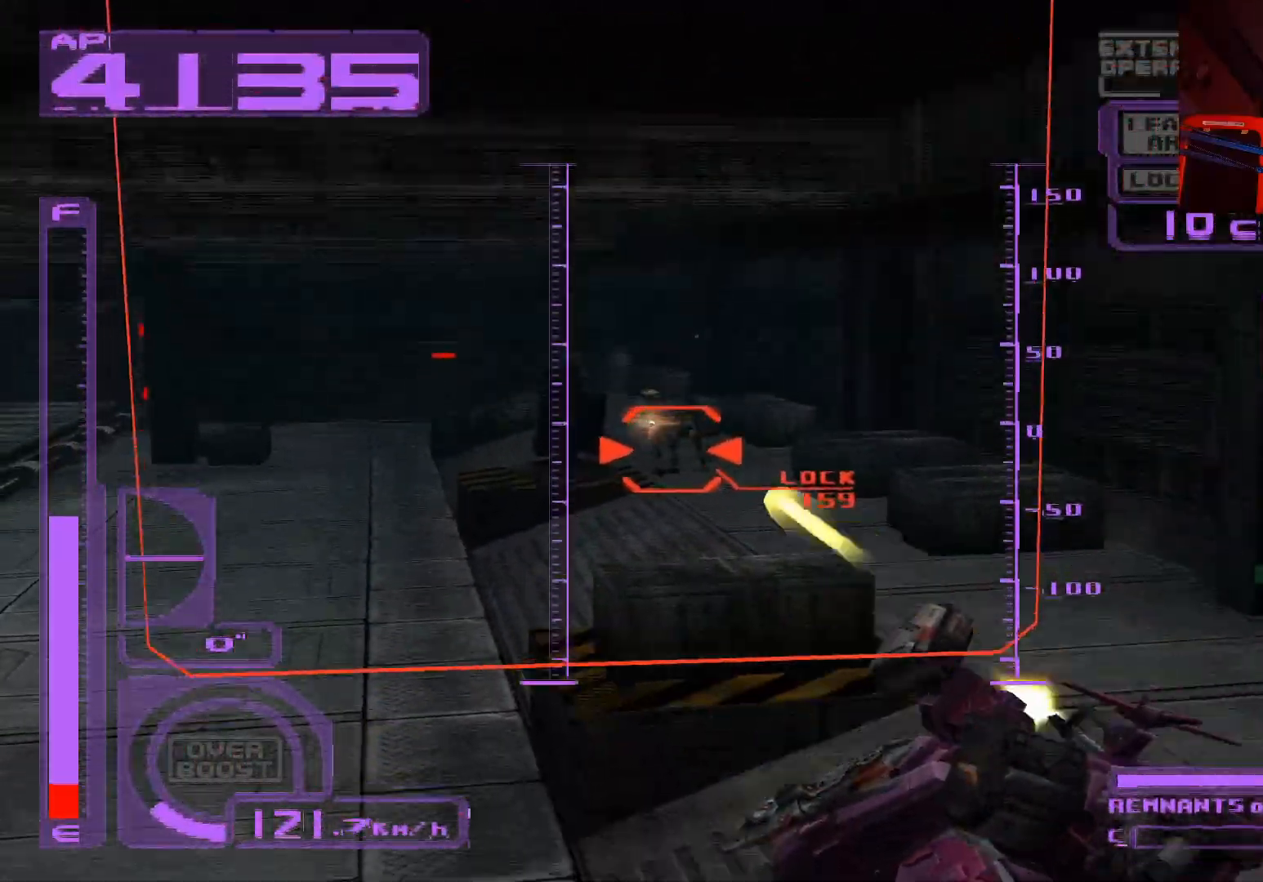
{"buttons": ["A", "X", "R1"], "left_stick": "left", "right_stick": "center", "events": [[133, "A", "up"], [250, "A", "down"], [367, "A", "up"], [383, "left_stick", "left"], [417, "A", "down"]]}
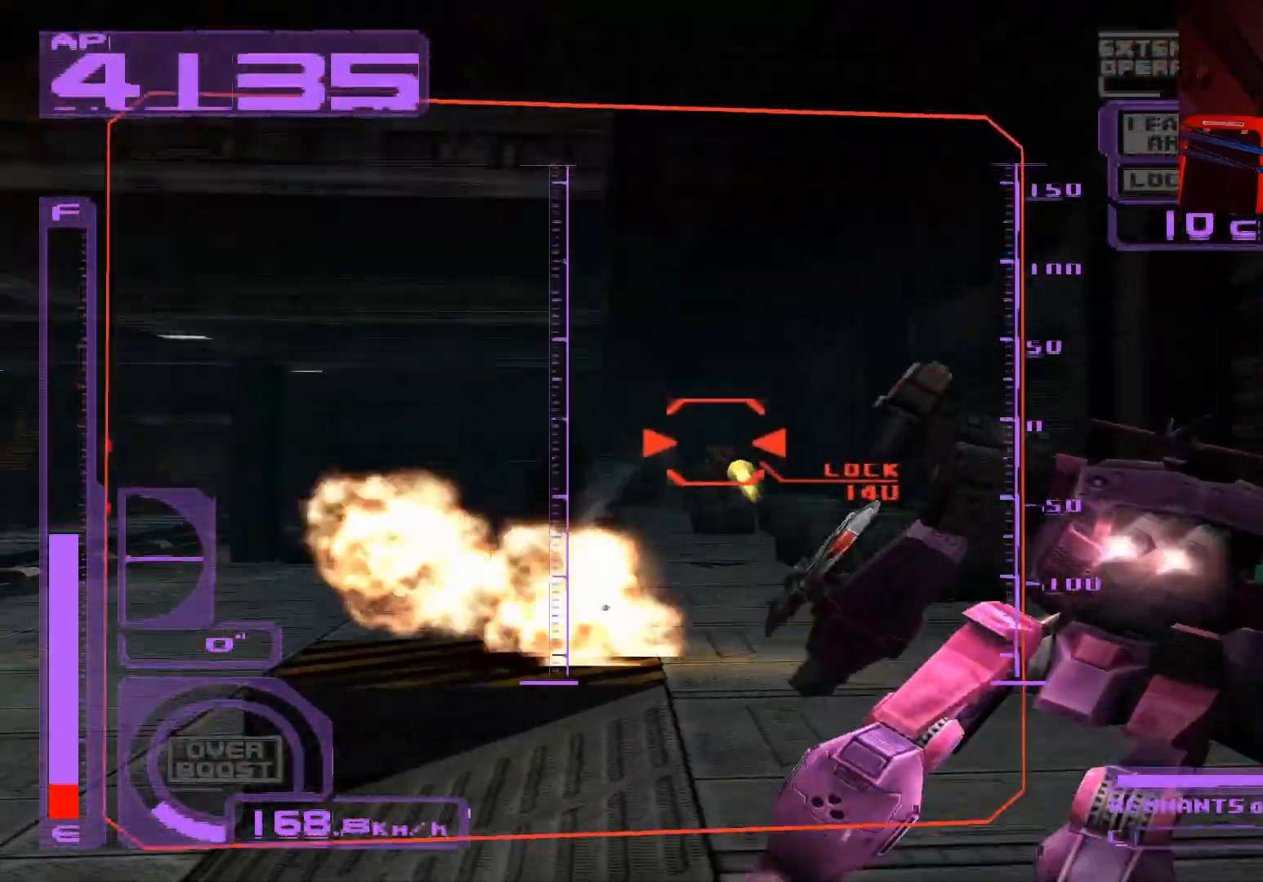
{"buttons": ["A", "X", "L1"], "left_stick": "center", "right_stick": "center", "events": [[33, "A", "up"], [50, "L1", "down"], [67, "R1", "up"], [67, "left_stick", "center"], [483, "A", "down"]]}
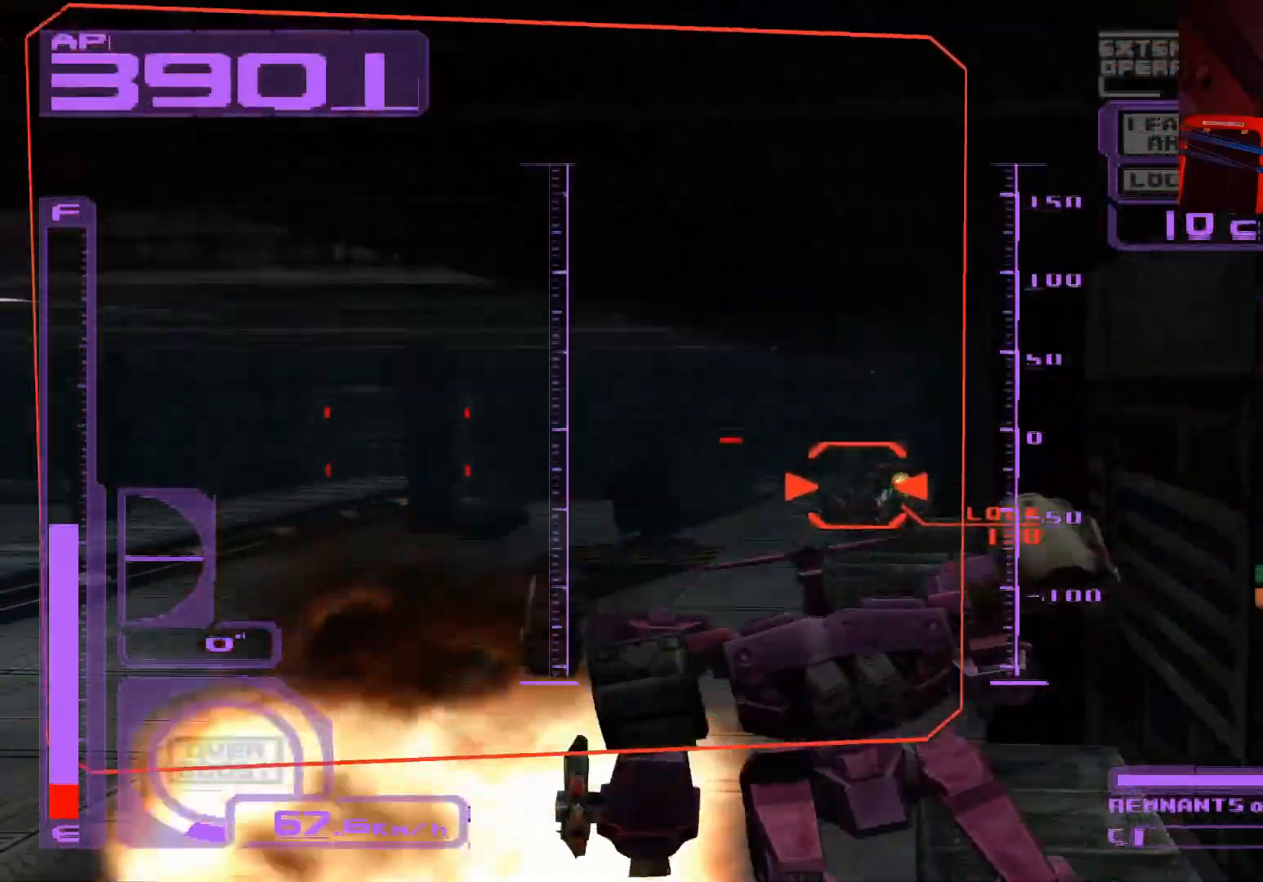
{"buttons": ["A", "X", "L1"], "left_stick": "center", "right_stick": "center", "events": [[150, "A", "up"], [167, "left_stick", "up-right"], [250, "A", "down"], [333, "left_stick", "up"], [350, "A", "up"], [417, "A", "down"], [433, "left_stick", "center"]]}
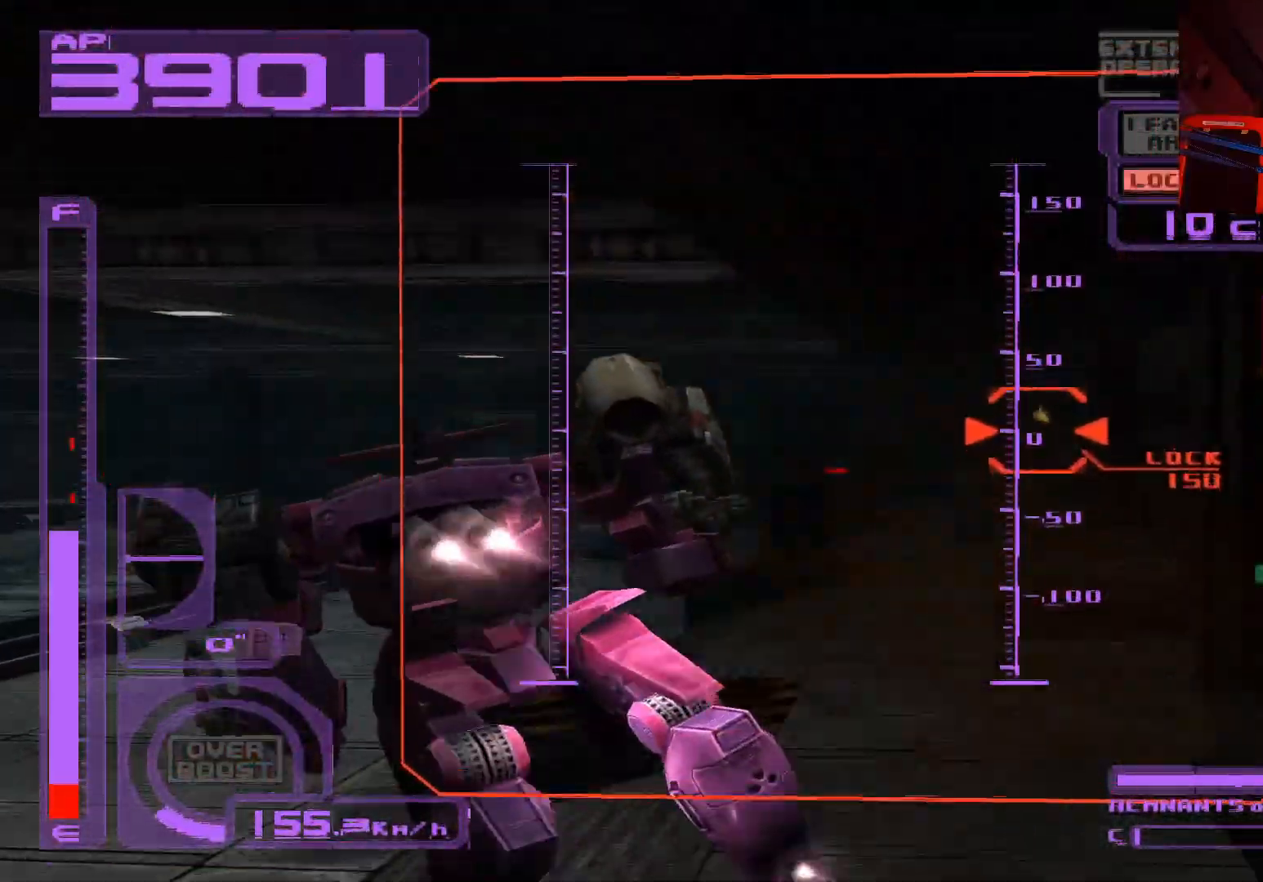
{"buttons": ["A", "X", "L1"], "left_stick": "center", "right_stick": "center", "events": [[50, "A", "up"], [67, "left_stick", "right"], [400, "A", "down"], [400, "left_stick", "center"]]}
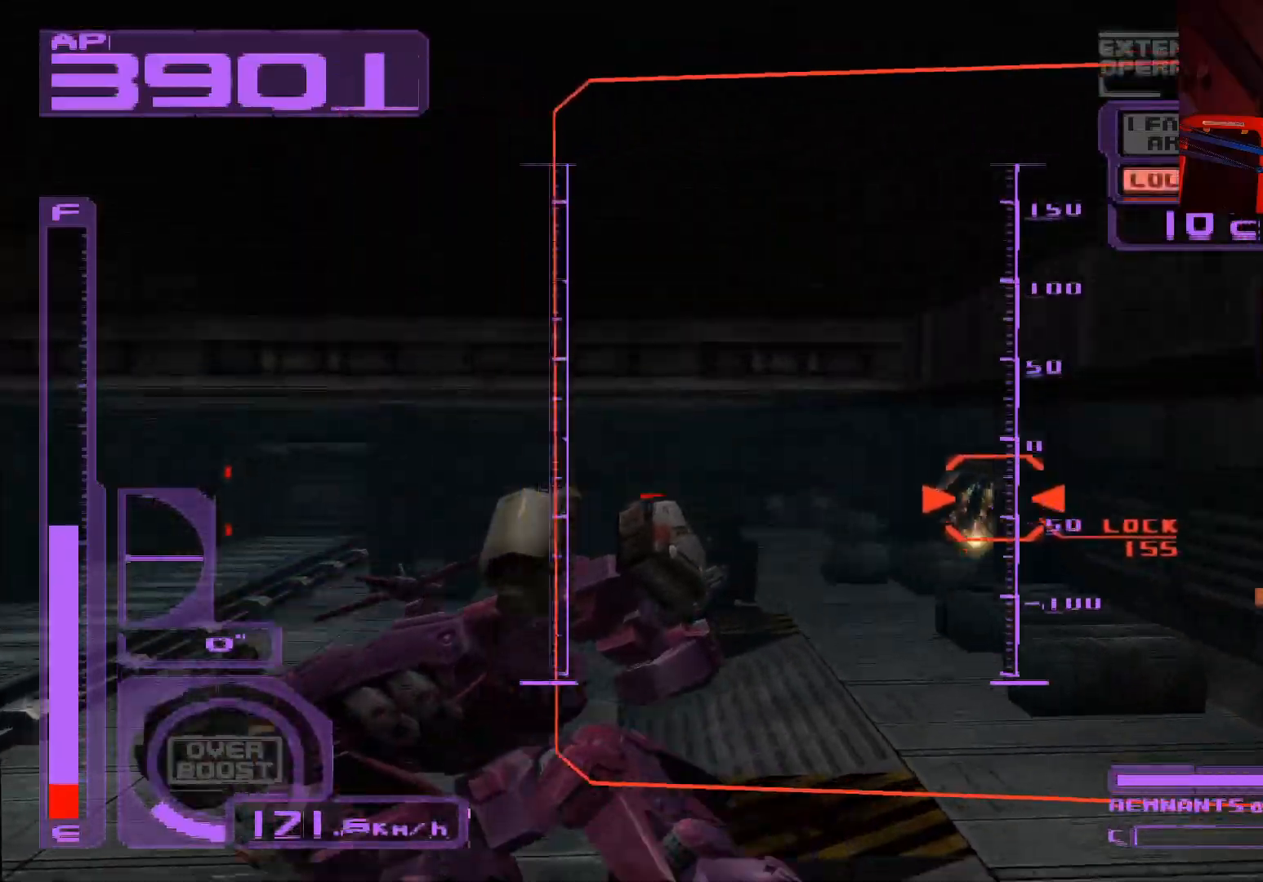
{"buttons": ["X", "L1"], "left_stick": "center", "right_stick": "center", "events": [[67, "A", "up"], [150, "A", "down"], [250, "A", "up"]]}
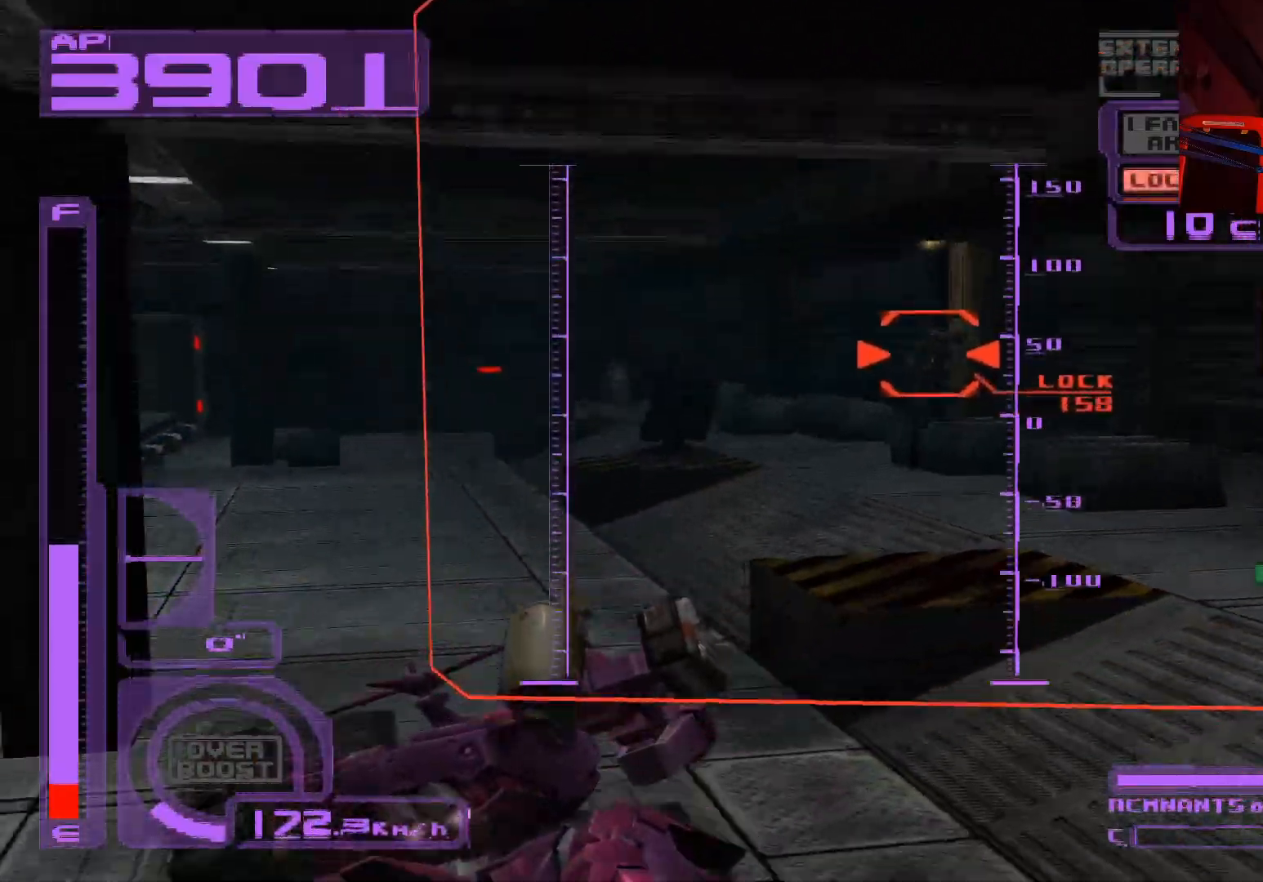
{"buttons": ["A", "X", "L1"], "left_stick": "center", "right_stick": "center", "events": [[50, "A", "down"], [183, "A", "up"], [183, "left_stick", "right"], [250, "A", "down"], [367, "A", "up"], [383, "left_stick", "center"], [417, "A", "down"]]}
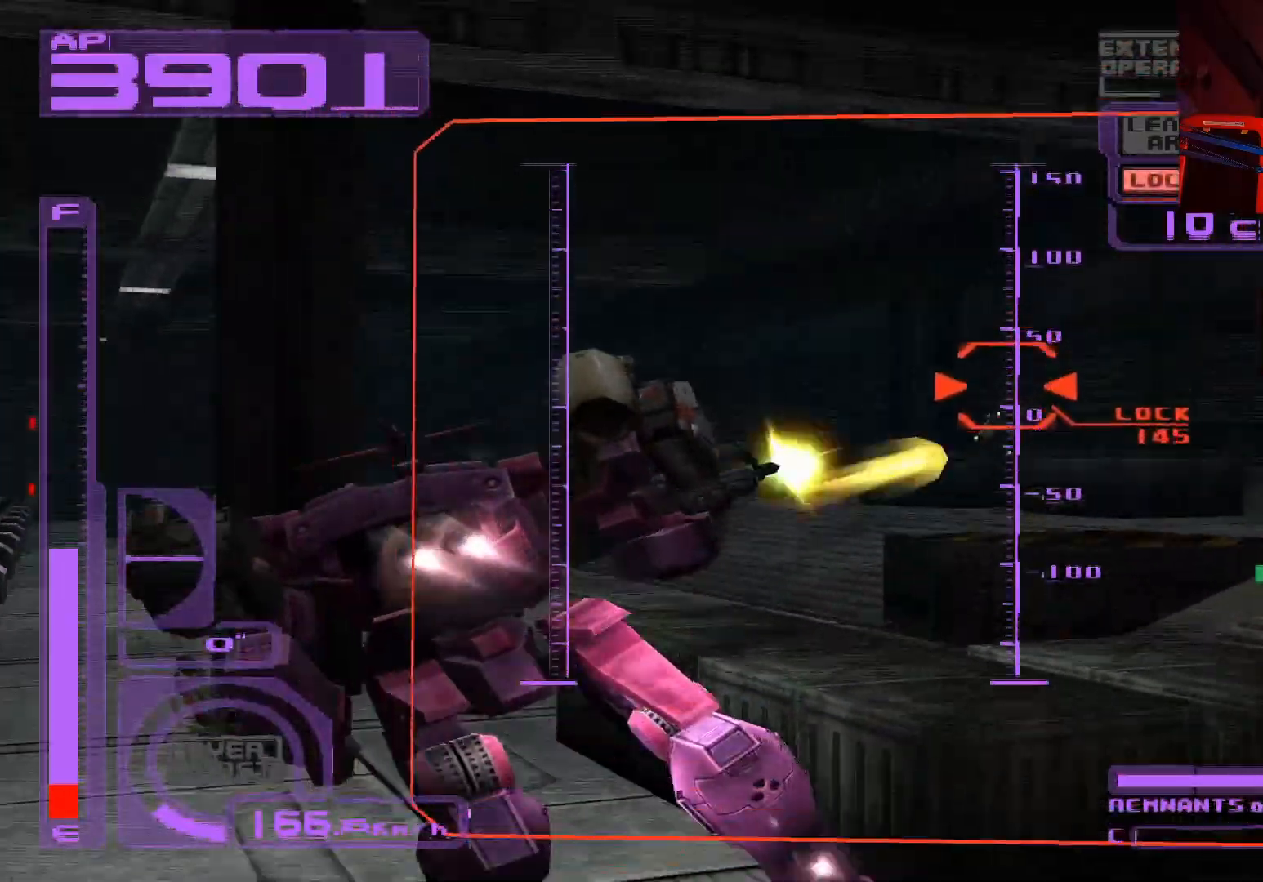
{"buttons": ["X", "L1"], "left_stick": "center", "right_stick": "center", "events": [[50, "A", "up"], [50, "left_stick", "right"], [283, "left_stick", "center"]]}
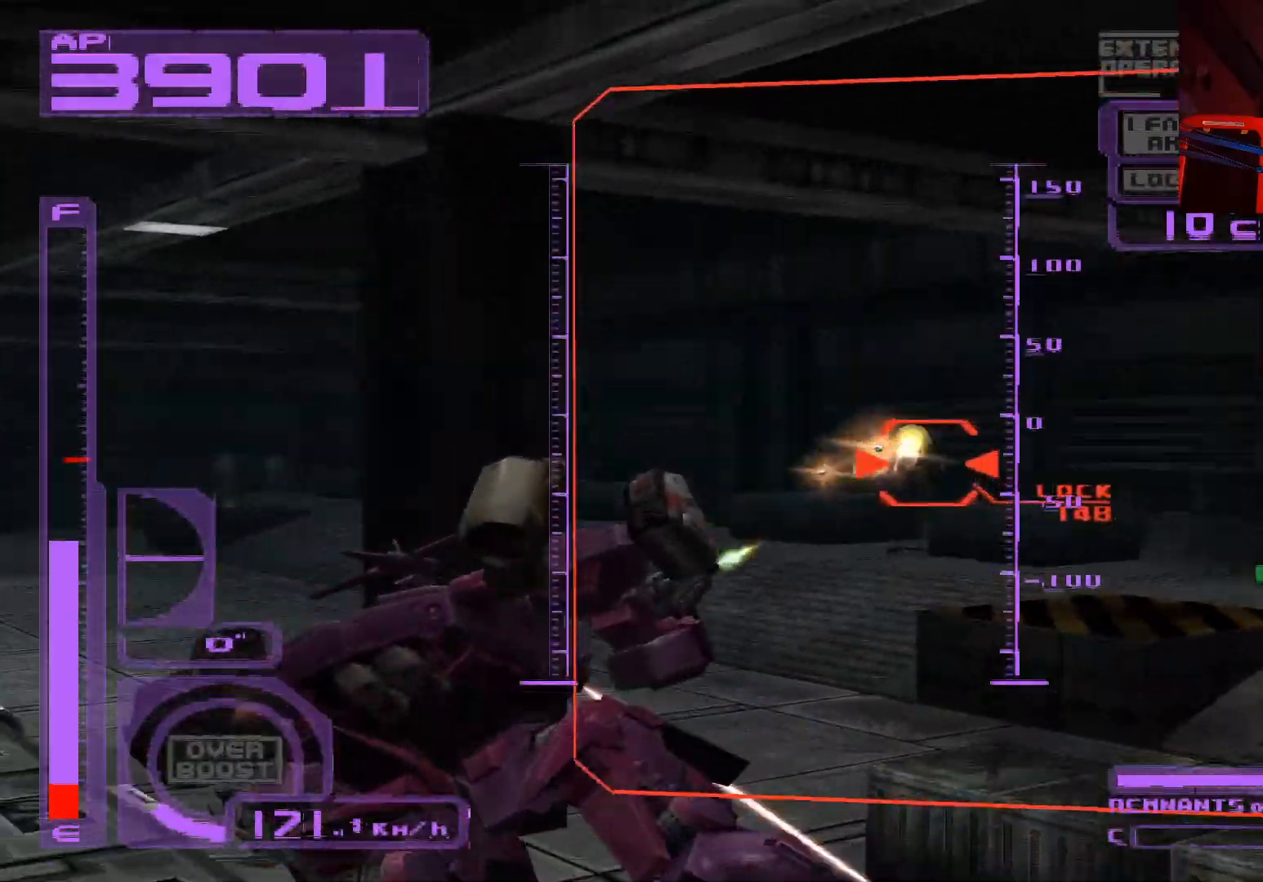
{"buttons": ["A", "X", "R1"], "left_stick": "center", "right_stick": "center", "events": [[117, "left_stick", "right"], [133, "A", "down"], [133, "L1", "up"], [133, "R1", "down"], [233, "left_stick", "center"], [350, "A", "up"], [433, "A", "down"]]}
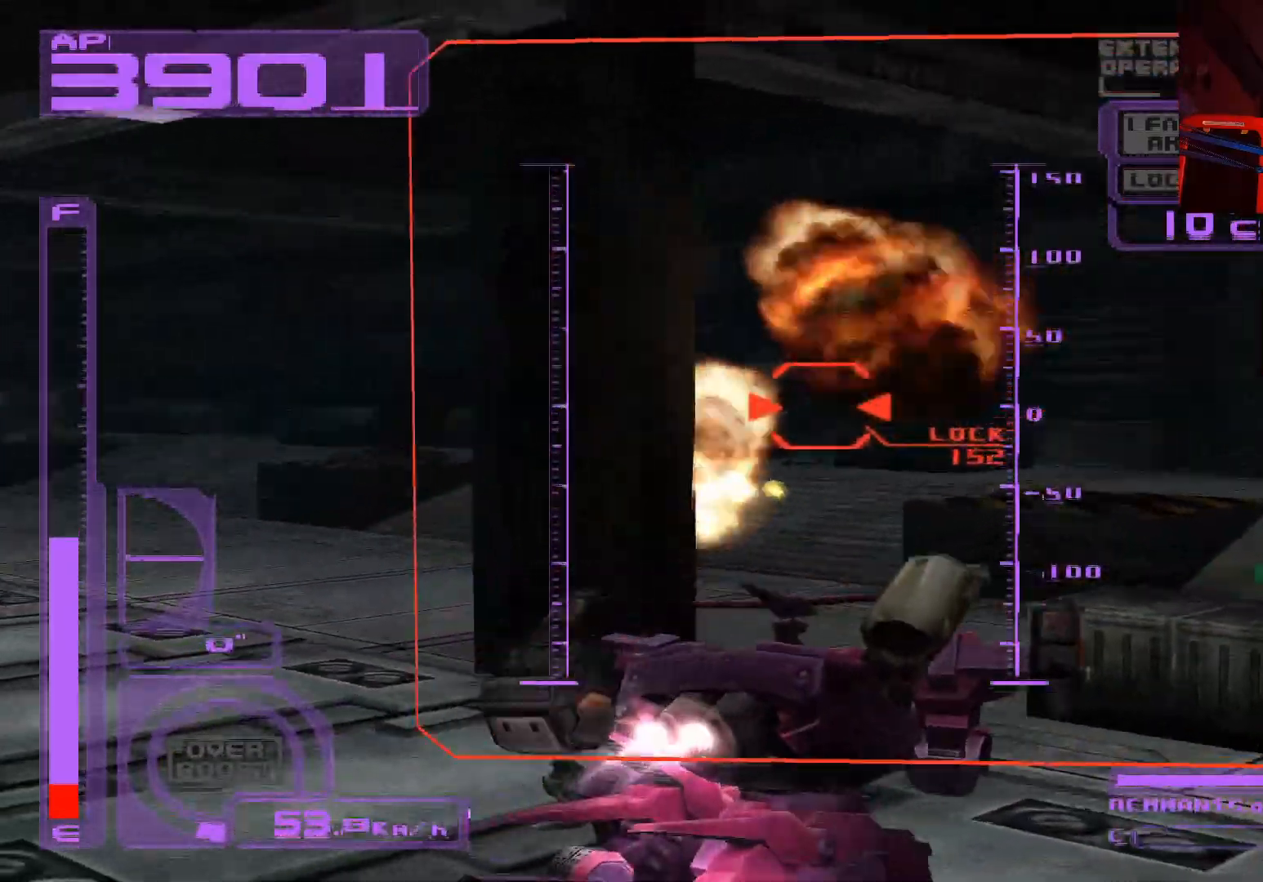
{"buttons": ["X", "R1"], "left_stick": "left", "right_stick": "center", "events": [[50, "A", "up"], [150, "A", "down"], [267, "A", "up"], [433, "left_stick", "left"]]}
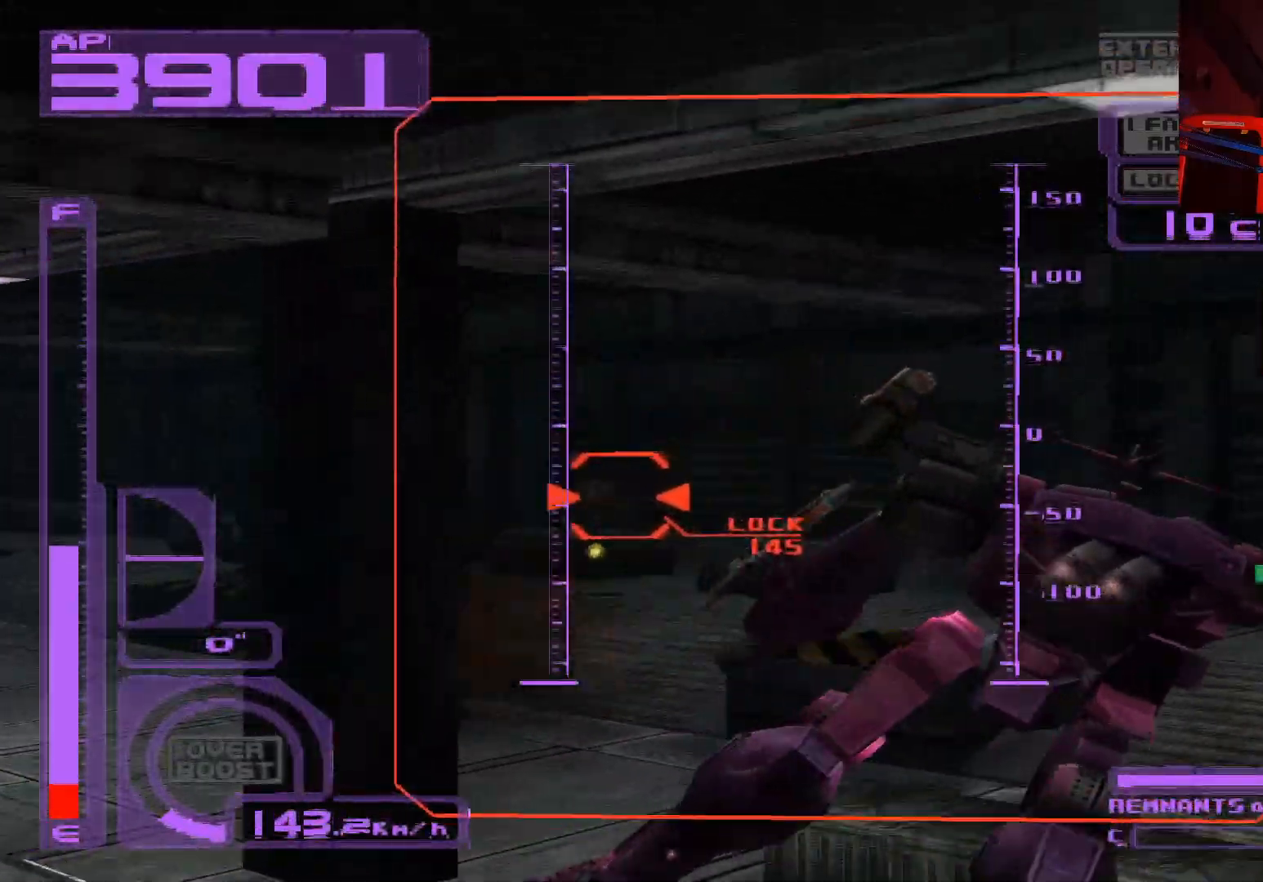
{"buttons": ["A", "X", "R1"], "left_stick": "center", "right_stick": "center", "events": [[117, "A", "down"], [167, "left_stick", "center"], [300, "A", "up"], [400, "A", "down"]]}
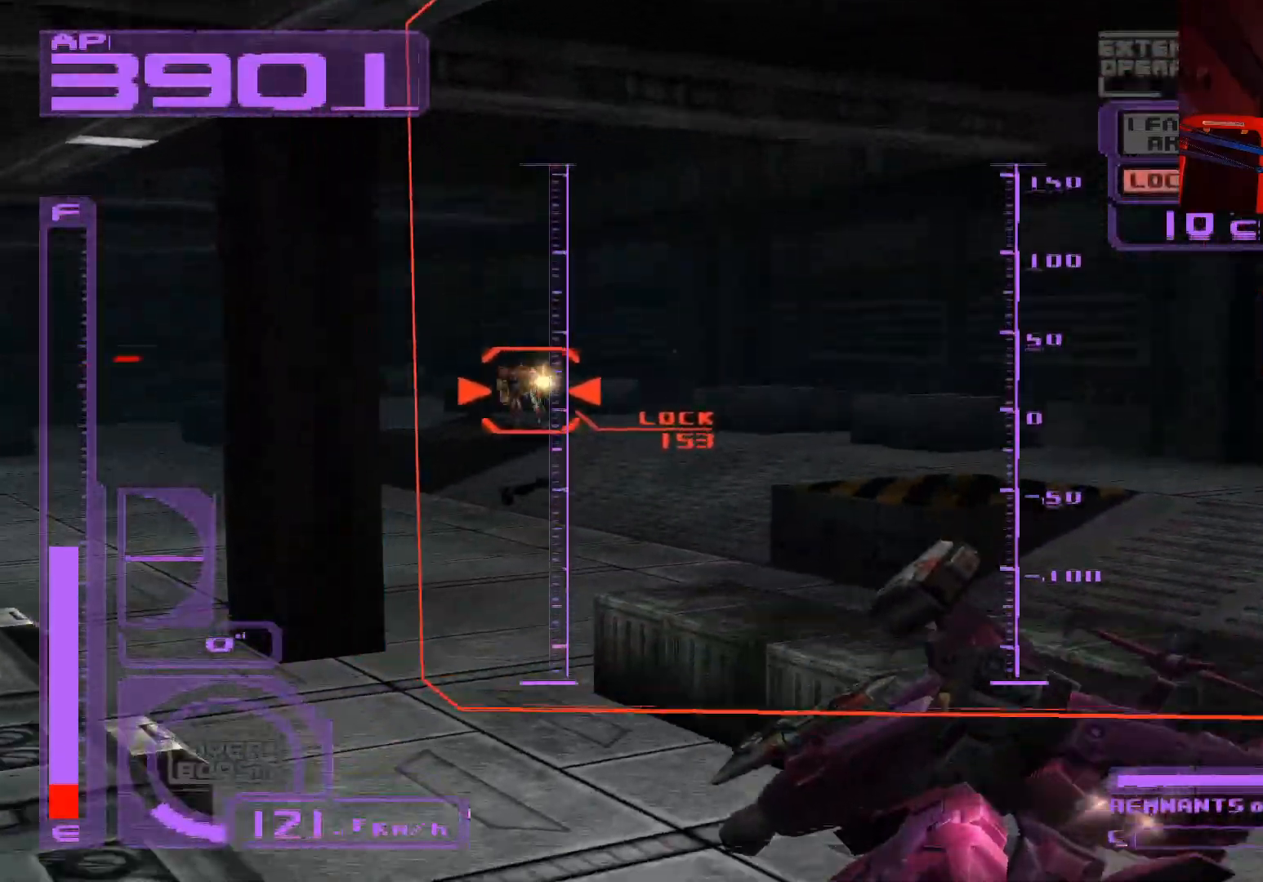
{"buttons": ["A", "X", "R1"], "left_stick": "left", "right_stick": "center", "events": [[33, "A", "up"], [117, "A", "down"], [150, "left_stick", "left"], [200, "A", "up"], [283, "A", "down"], [417, "A", "up"], [500, "A", "down"]]}
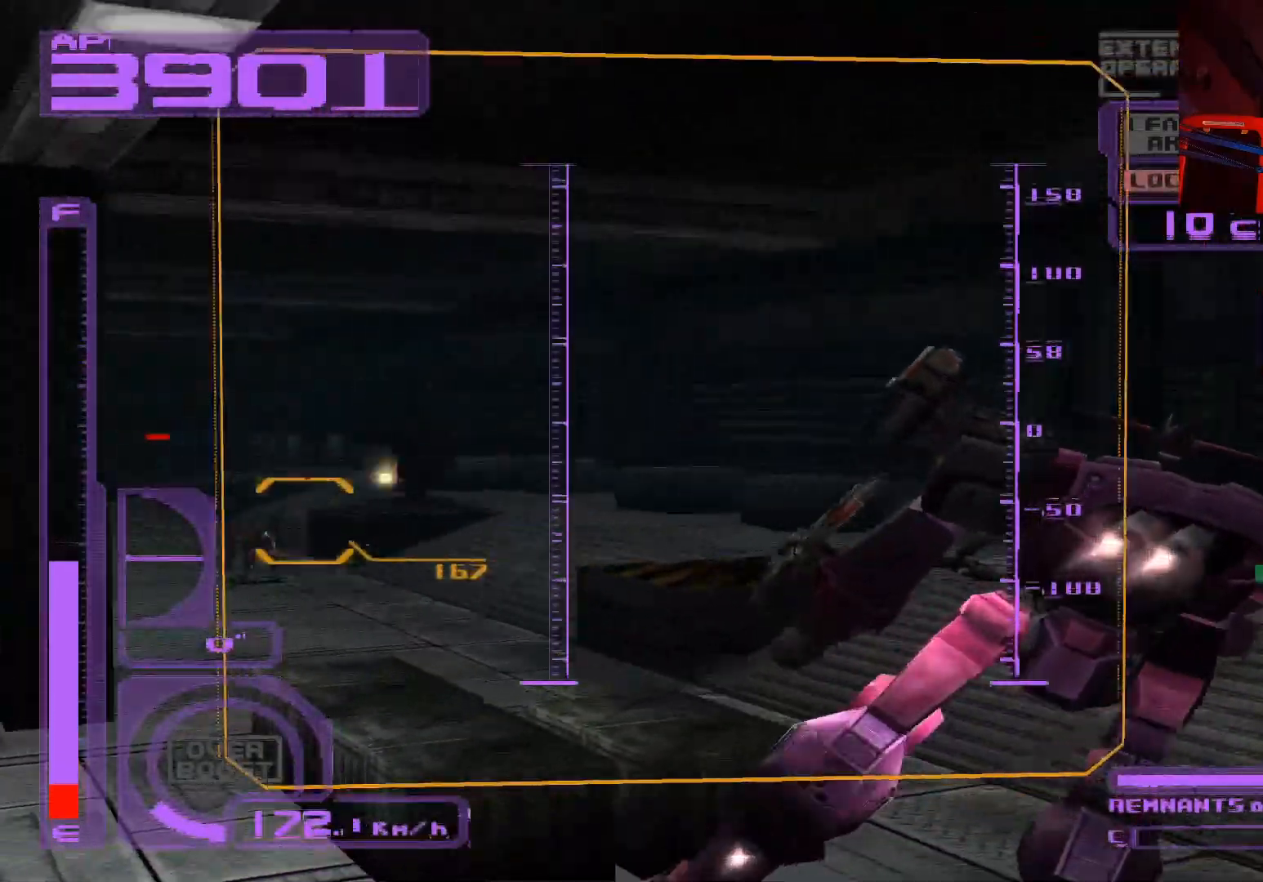
{"buttons": ["A", "X", "R1"], "left_stick": "left", "right_stick": "center", "events": [[67, "A", "up"], [217, "A", "down"], [233, "left_stick", "center"], [350, "A", "up"], [450, "A", "down"], [467, "left_stick", "left"]]}
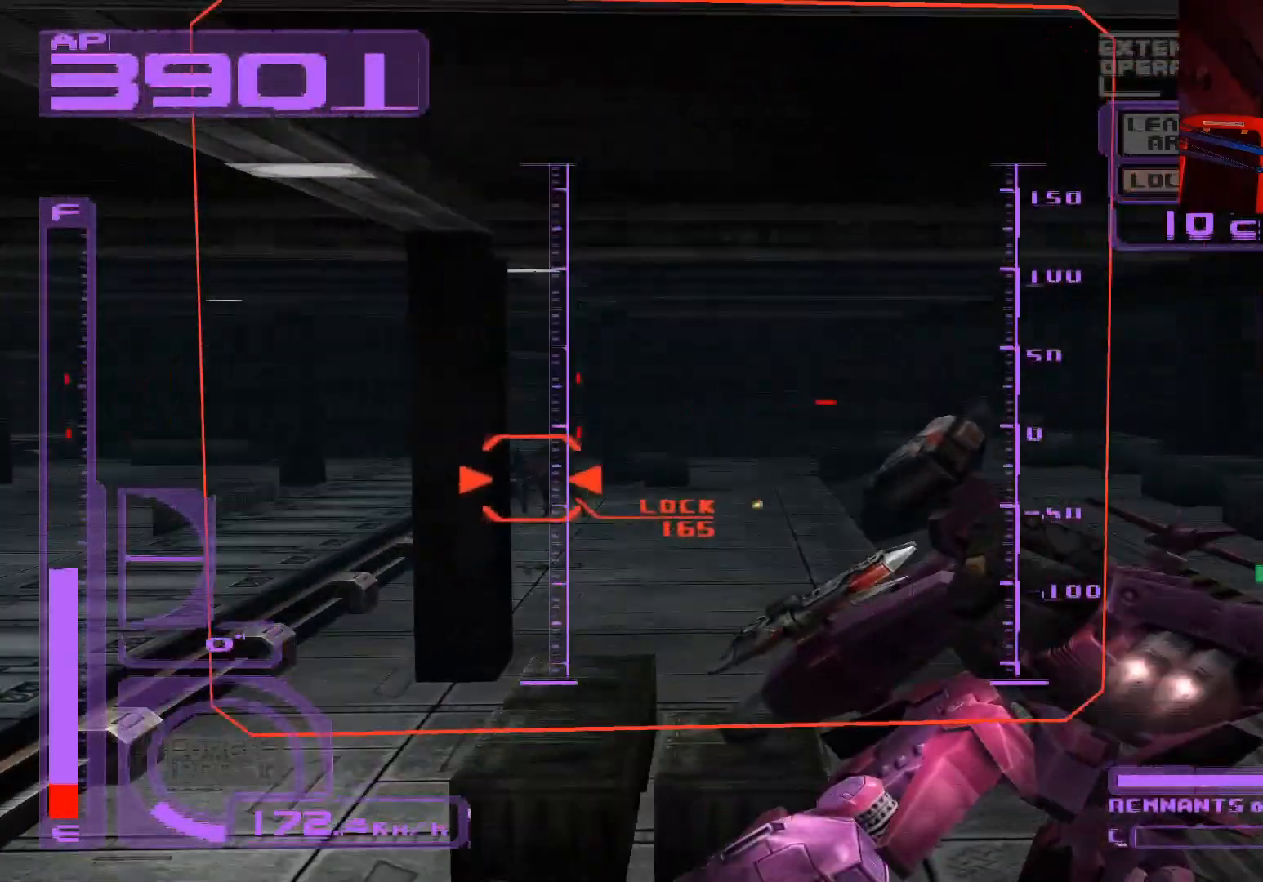
{"buttons": ["X"], "left_stick": "left", "right_stick": "center", "events": [[50, "A", "up"], [150, "A", "down"], [150, "left_stick", "center"], [233, "A", "up"], [433, "left_stick", "left"], [500, "R1", "up"]]}
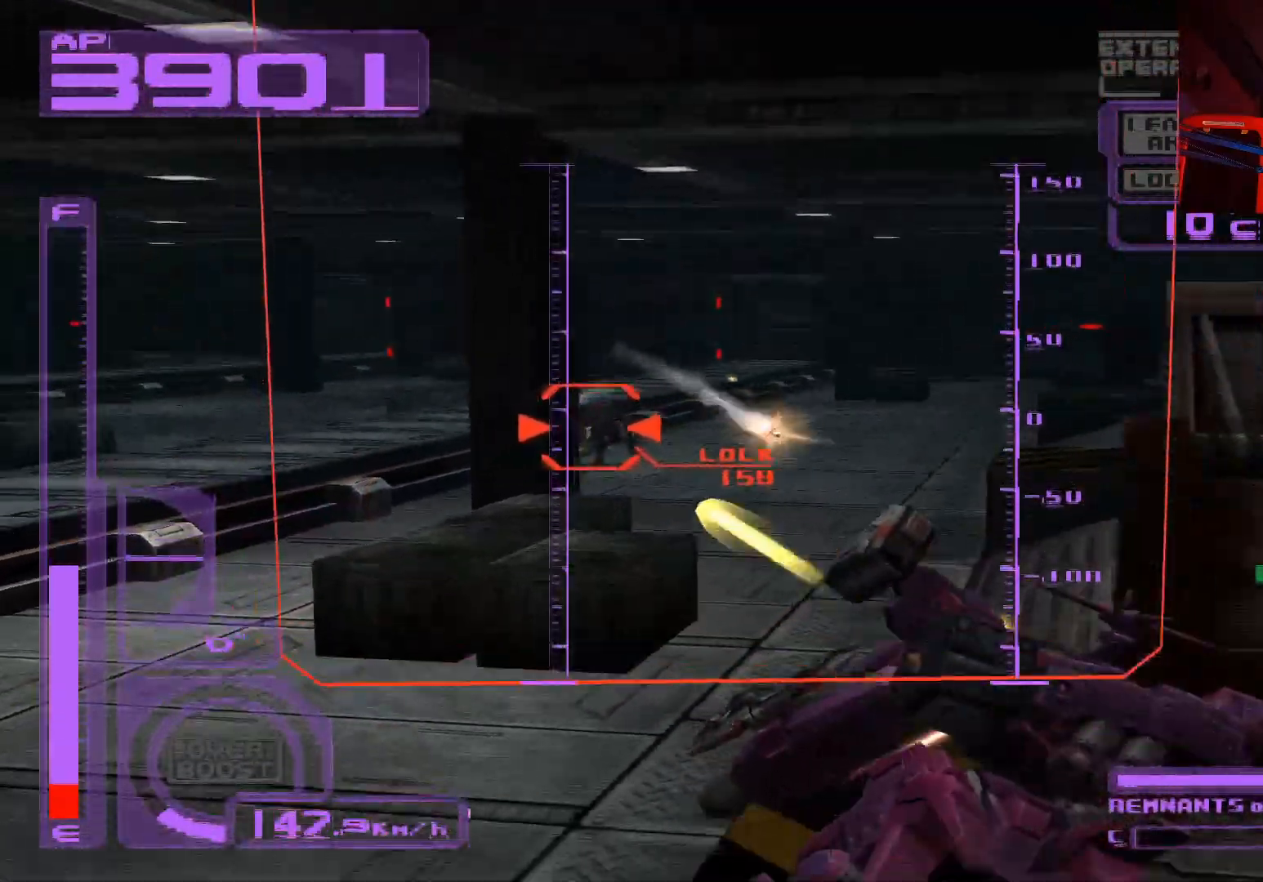
{"buttons": ["X", "L1"], "left_stick": "center", "right_stick": "center", "events": [[67, "L1", "down"], [67, "left_stick", "center"], [100, "A", "down"], [300, "A", "up"], [350, "A", "down"], [450, "A", "up"]]}
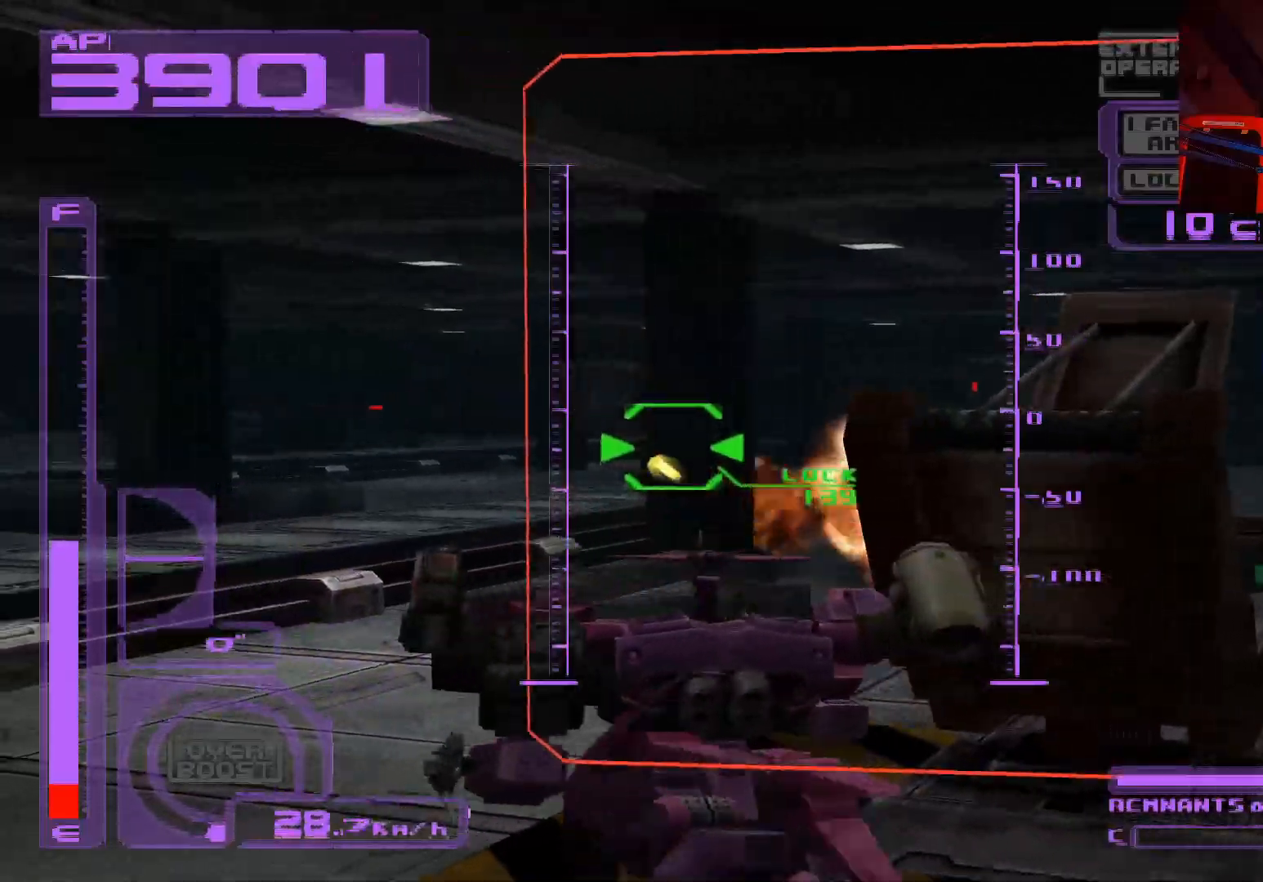
{"buttons": ["X", "L1"], "left_stick": "left", "right_stick": "center", "events": [[83, "A", "down"], [233, "A", "up"], [333, "A", "down"], [350, "left_stick", "left"], [500, "A", "up"]]}
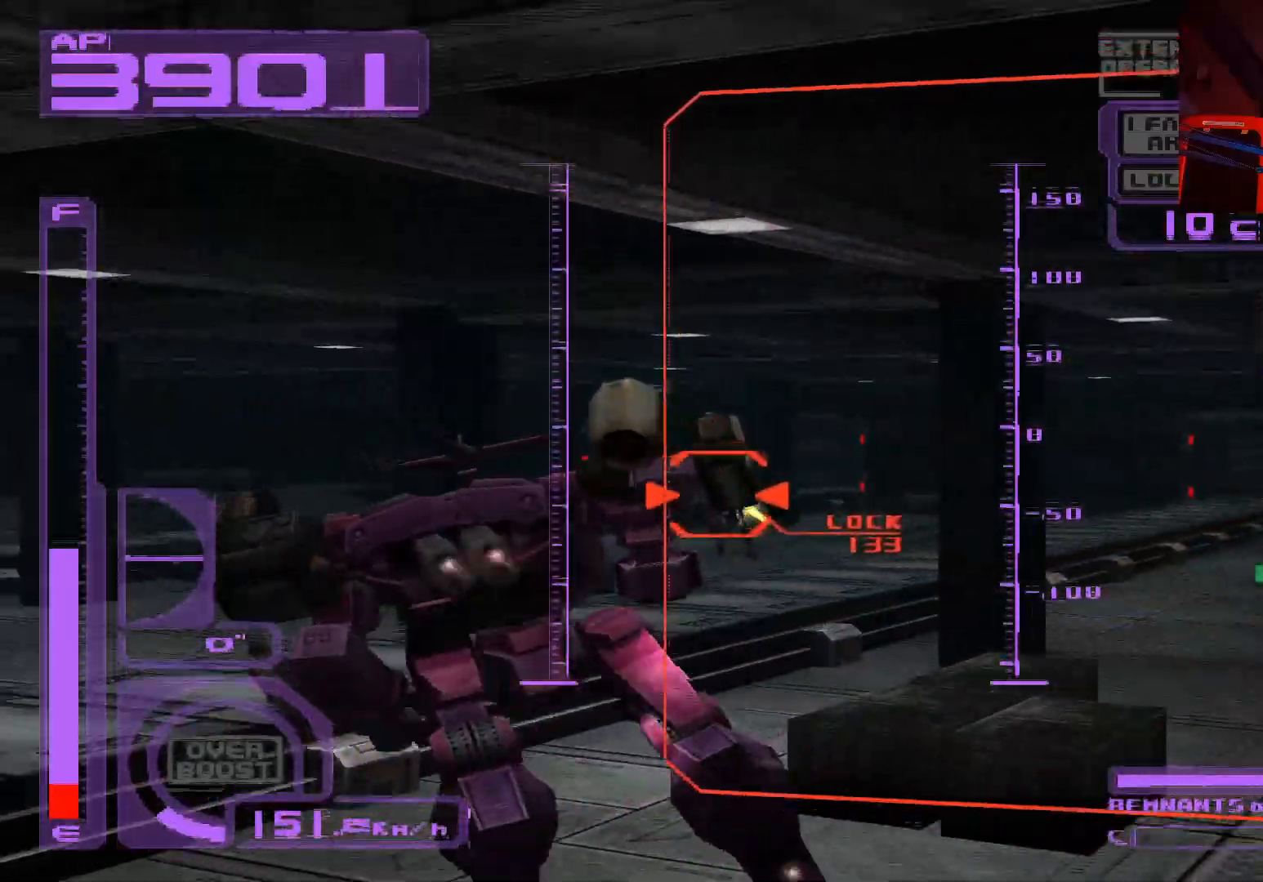
{"buttons": ["X", "L1"], "left_stick": "right", "right_stick": "center", "events": [[17, "left_stick", "center"], [333, "A", "down"], [383, "left_stick", "right"], [483, "A", "up"]]}
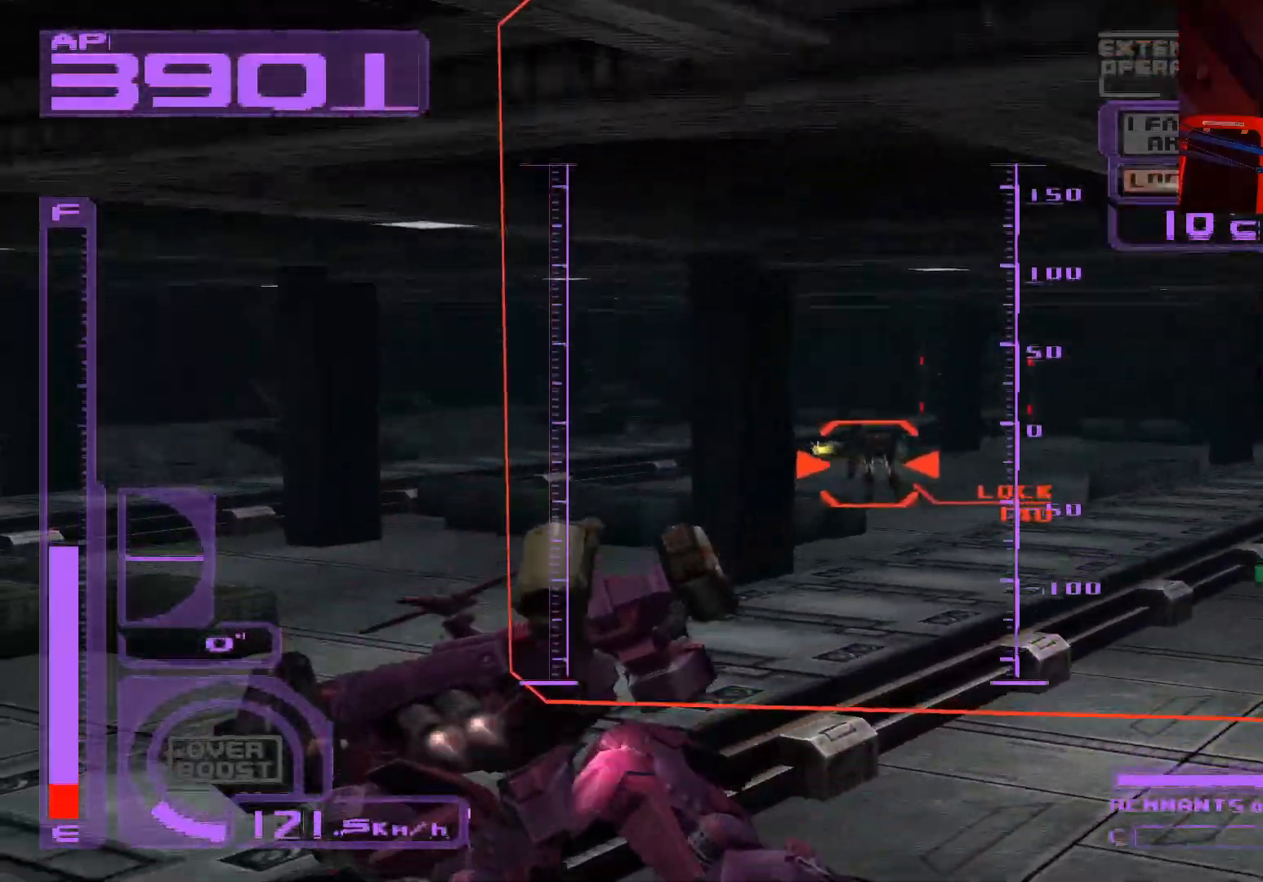
{"buttons": ["A", "X", "L1"], "left_stick": "center", "right_stick": "center", "events": [[67, "A", "down"], [83, "left_stick", "up-right"], [183, "A", "up"], [217, "left_stick", "center"], [267, "A", "down"], [400, "A", "up"], [500, "A", "down"]]}
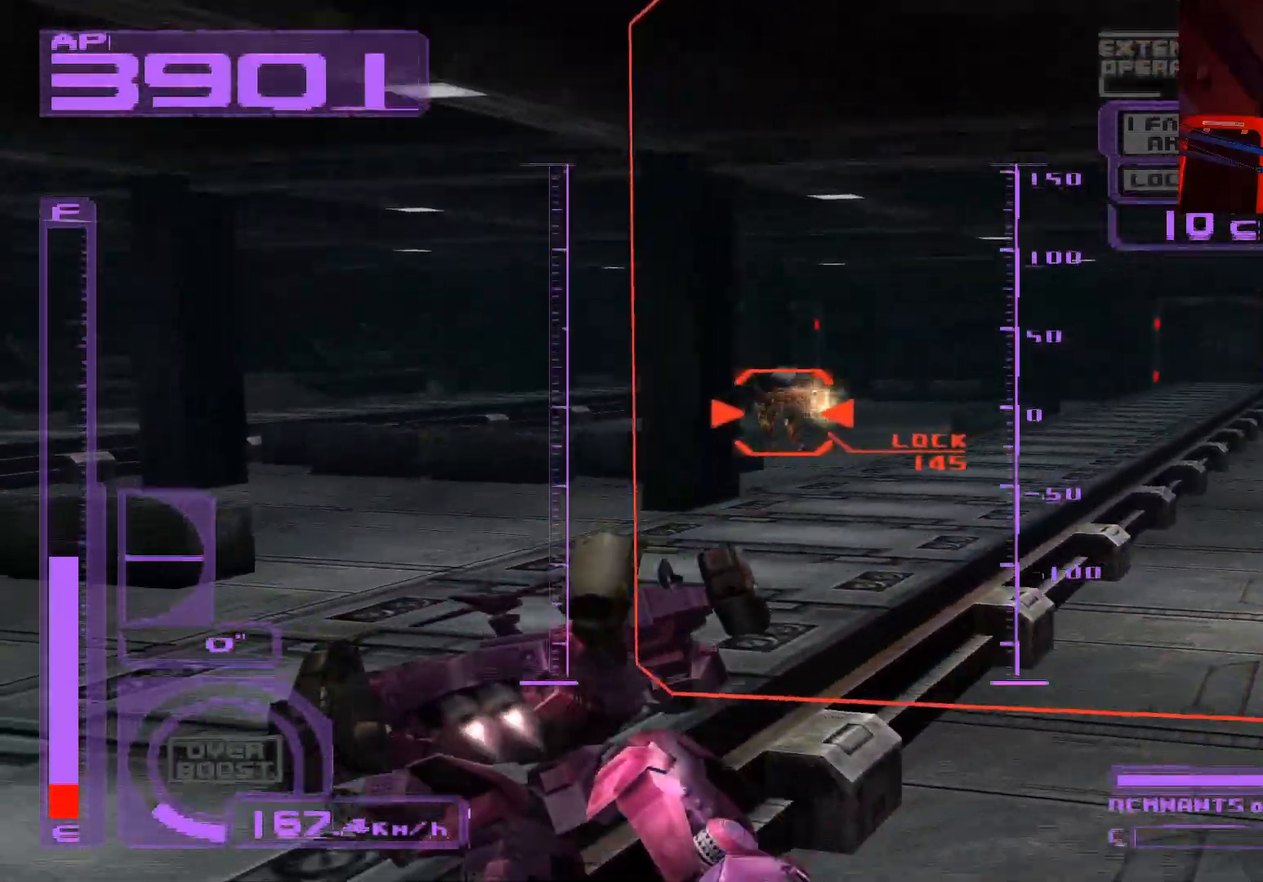
{"buttons": ["A", "X", "L1"], "left_stick": "center", "right_stick": "center", "events": [[100, "A", "up"], [183, "A", "down"], [300, "A", "up"], [383, "A", "down"]]}
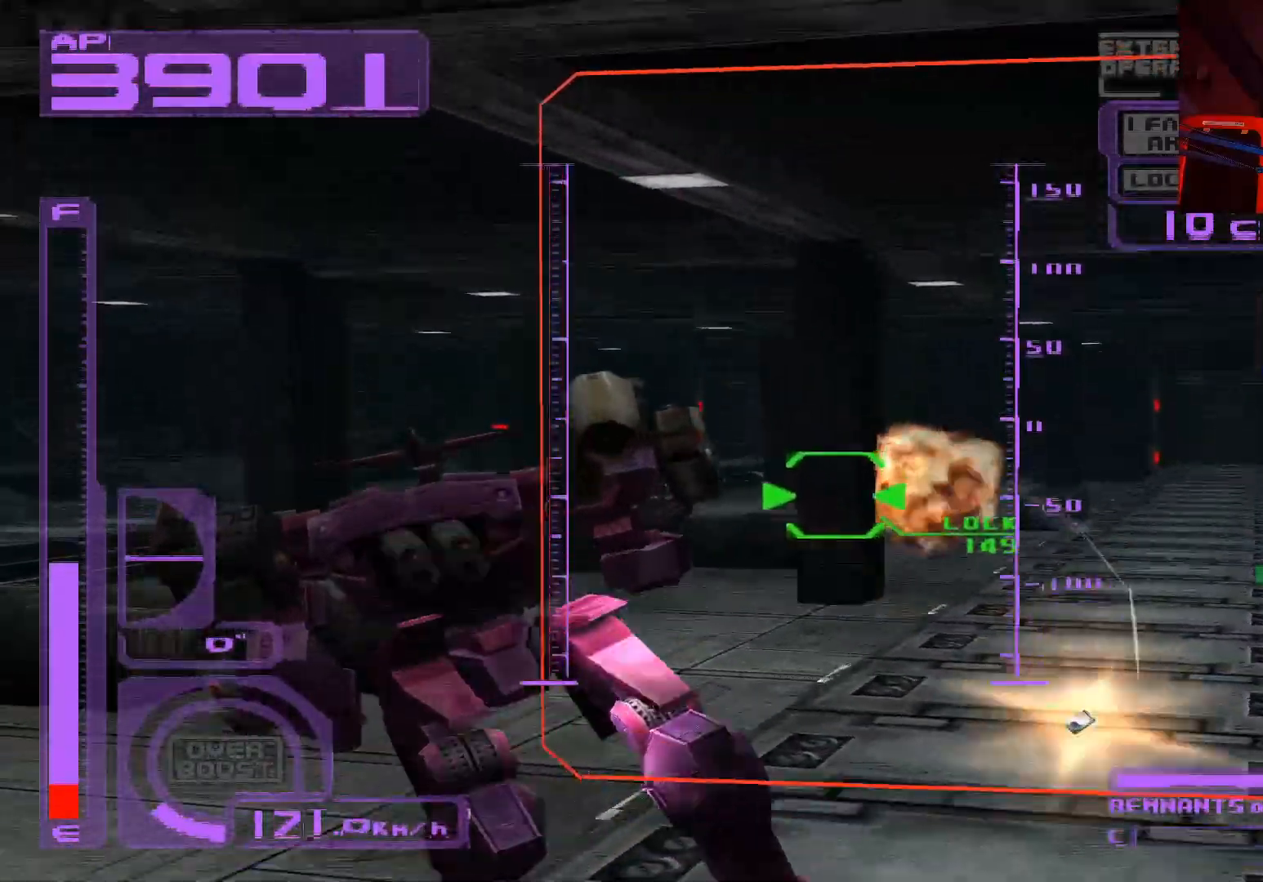
{"buttons": ["X", "L1"], "left_stick": "center", "right_stick": "center", "events": [[33, "A", "up"], [33, "left_stick", "right"], [233, "left_stick", "center"], [317, "A", "down"], [483, "A", "up"]]}
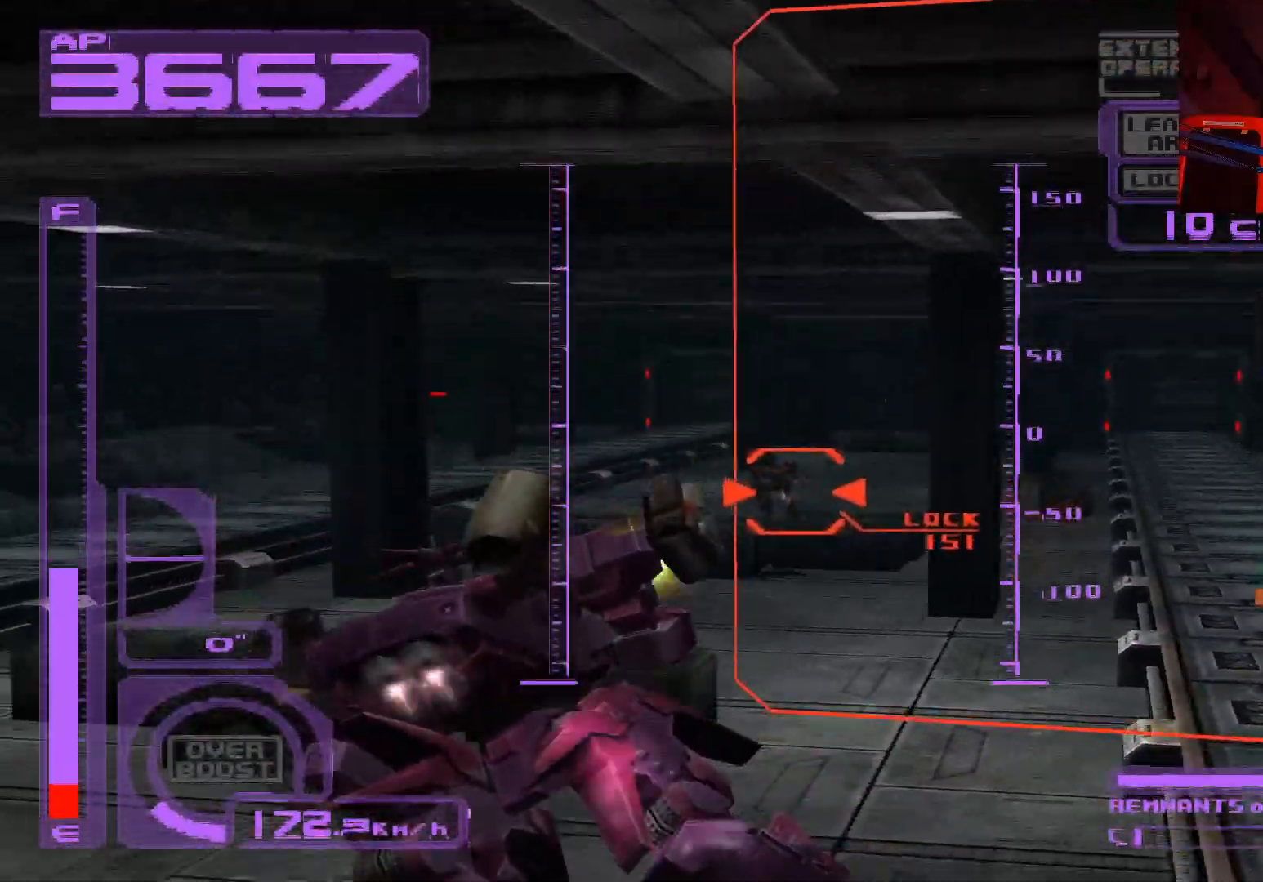
{"buttons": ["A", "X", "R1"], "left_stick": "left", "right_stick": "center", "events": [[67, "A", "down"], [183, "A", "up"], [333, "A", "down"], [367, "L1", "up"], [367, "R1", "down"], [400, "left_stick", "left"]]}
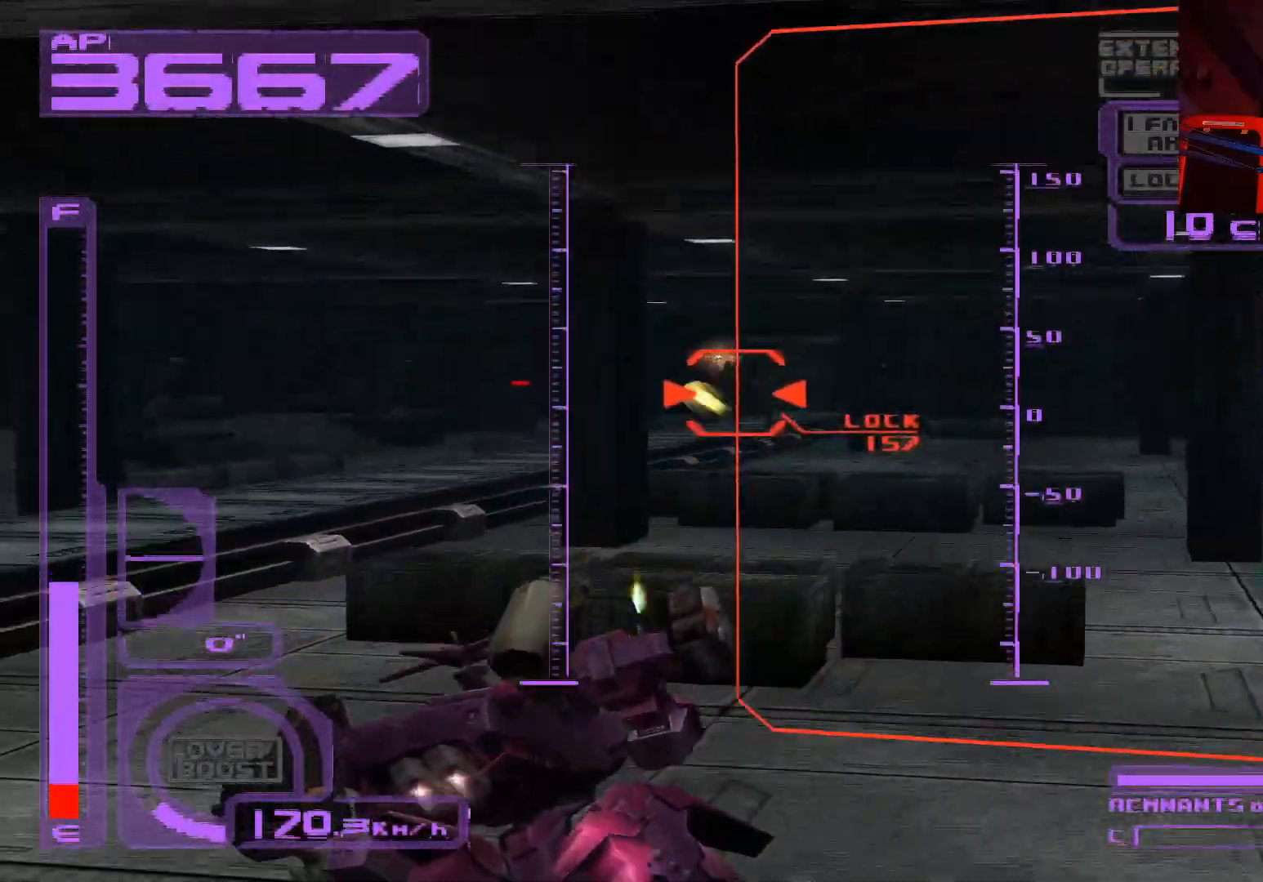
{"buttons": ["A", "X", "R1"], "left_stick": "center", "right_stick": "center", "events": [[100, "A", "up"], [133, "left_stick", "center"], [267, "A", "down"], [317, "left_stick", "left"], [417, "A", "up"], [483, "left_stick", "center"], [500, "A", "down"]]}
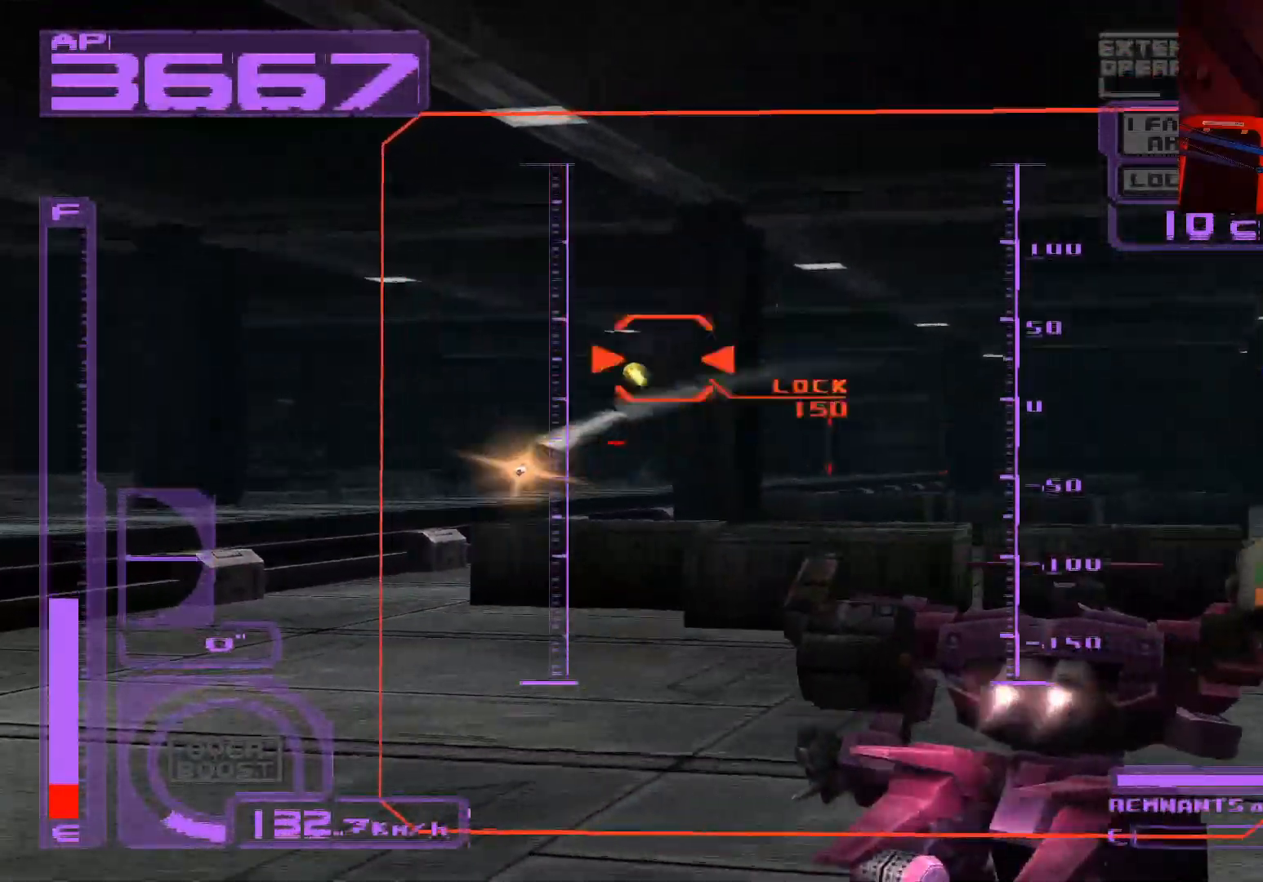
{"buttons": ["A", "X", "R1"], "left_stick": "center", "right_stick": "center", "events": [[133, "A", "up"], [183, "left_stick", "left"], [233, "left_stick", "down-left"], [250, "A", "down"], [367, "A", "up"], [417, "left_stick", "center"], [483, "A", "down"]]}
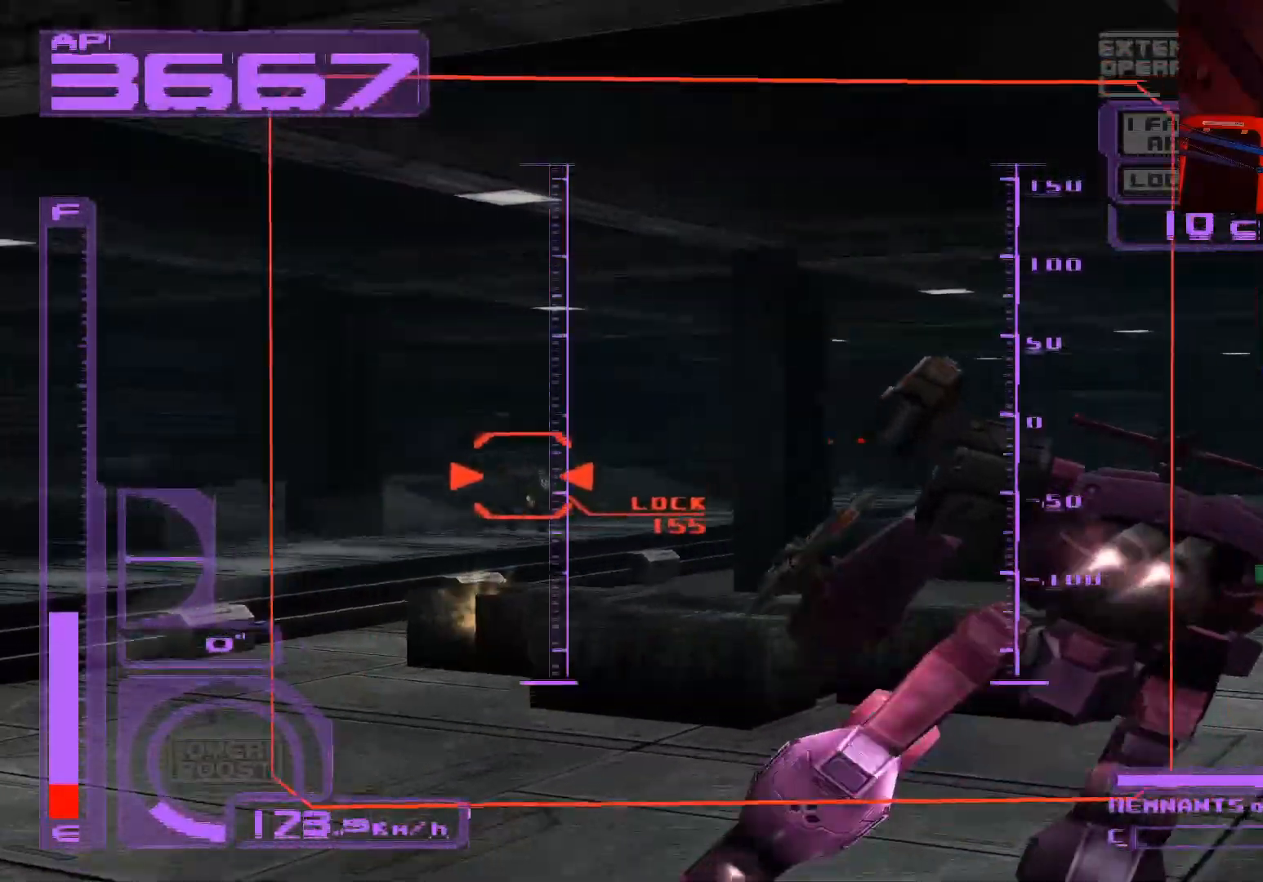
{"buttons": ["X", "R1"], "left_stick": "center", "right_stick": "center", "events": [[117, "A", "up"], [150, "left_stick", "left"], [183, "A", "down"], [317, "A", "up"], [333, "left_stick", "center"], [400, "A", "down"], [483, "A", "up"]]}
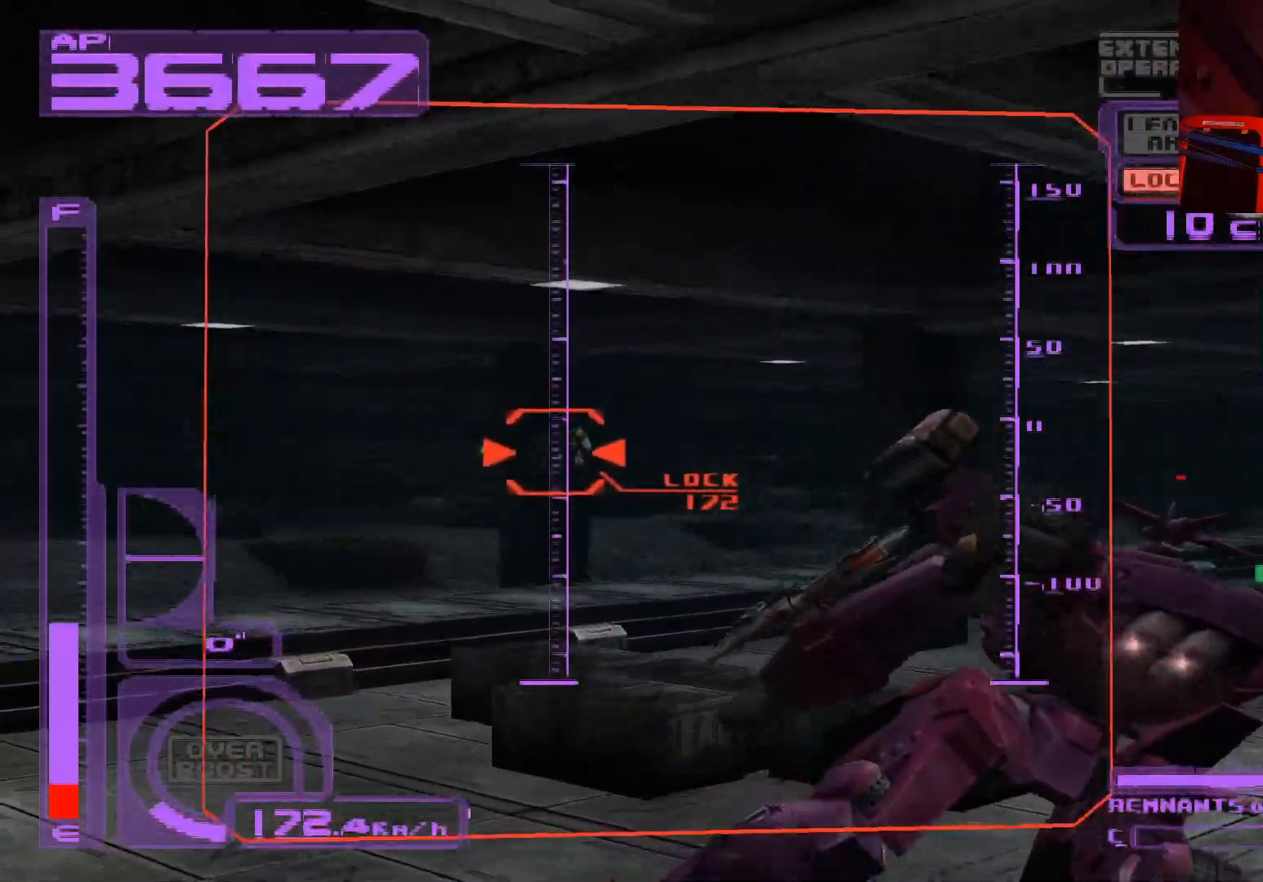
{"buttons": ["X", "L1"], "left_stick": "center", "right_stick": "center", "events": [[50, "left_stick", "left"], [100, "A", "down"], [117, "left_stick", "down-left"], [183, "A", "up"], [233, "left_stick", "center"], [267, "A", "down"], [367, "A", "up"], [417, "R1", "up"], [450, "L1", "down"]]}
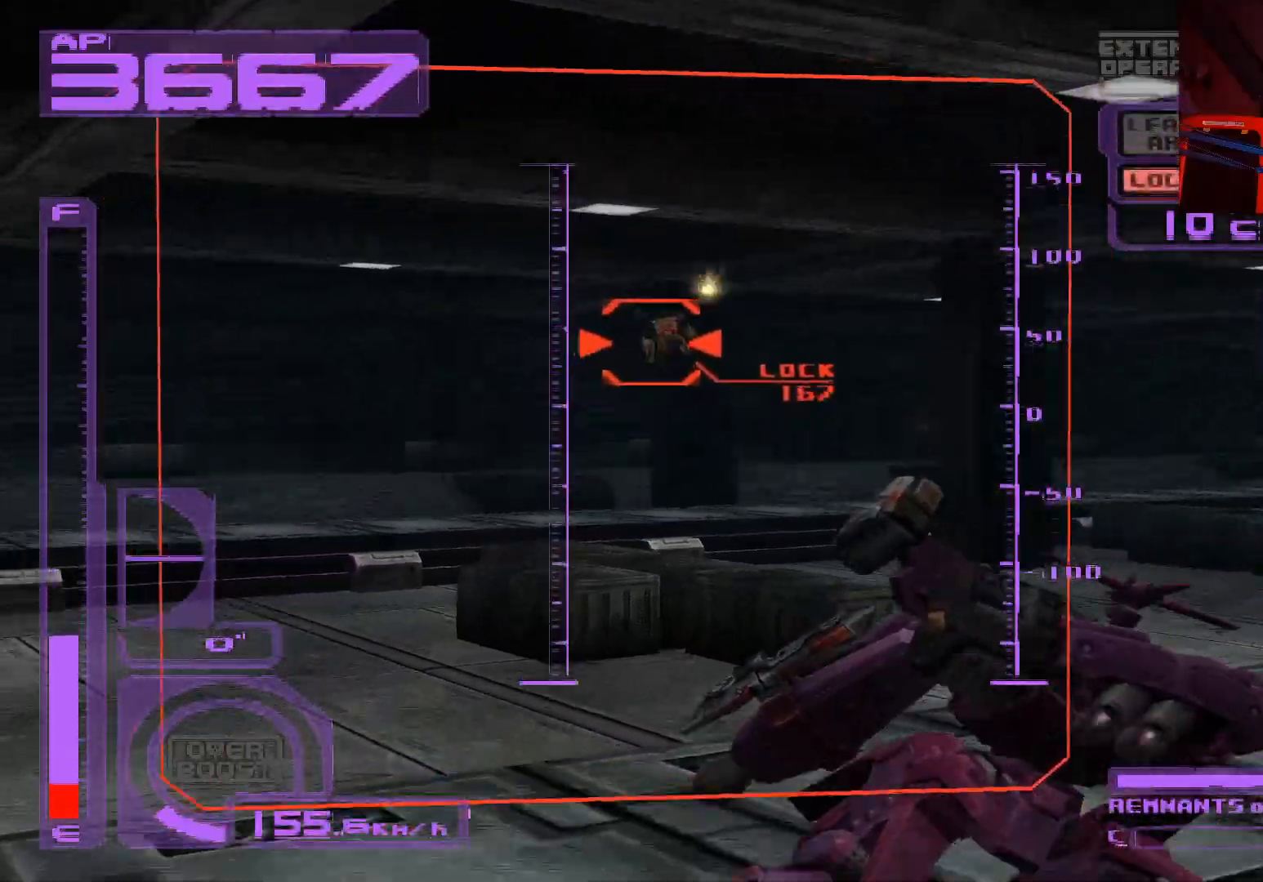
{"buttons": ["A", "X", "L1"], "left_stick": "center", "right_stick": "center", "events": [[50, "A", "down"], [200, "A", "up"], [283, "A", "down"], [383, "A", "up"], [483, "A", "down"]]}
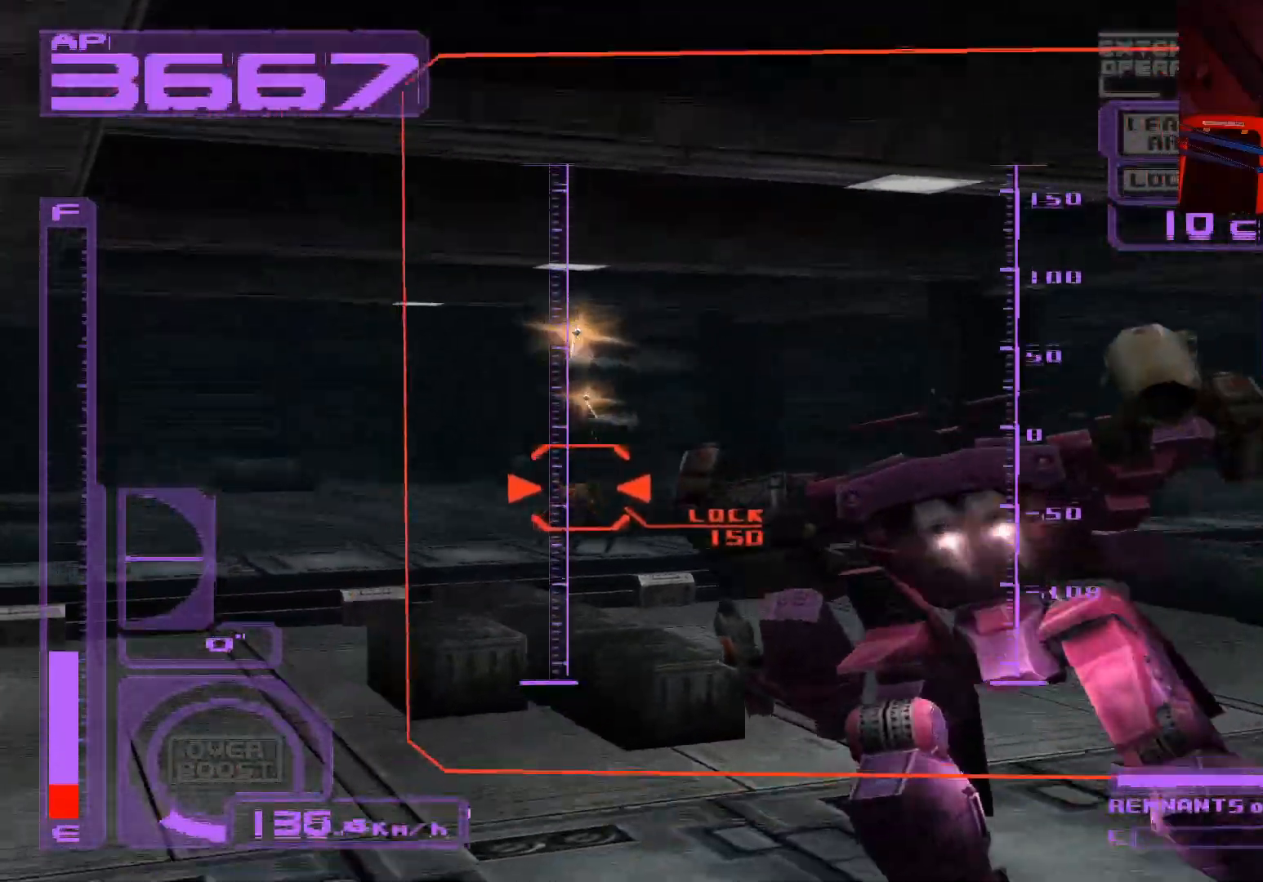
{"buttons": ["X", "L1"], "left_stick": "center", "right_stick": "center", "events": [[50, "left_stick", "left"], [67, "A", "up"], [367, "A", "down"], [500, "A", "up"], [500, "left_stick", "center"]]}
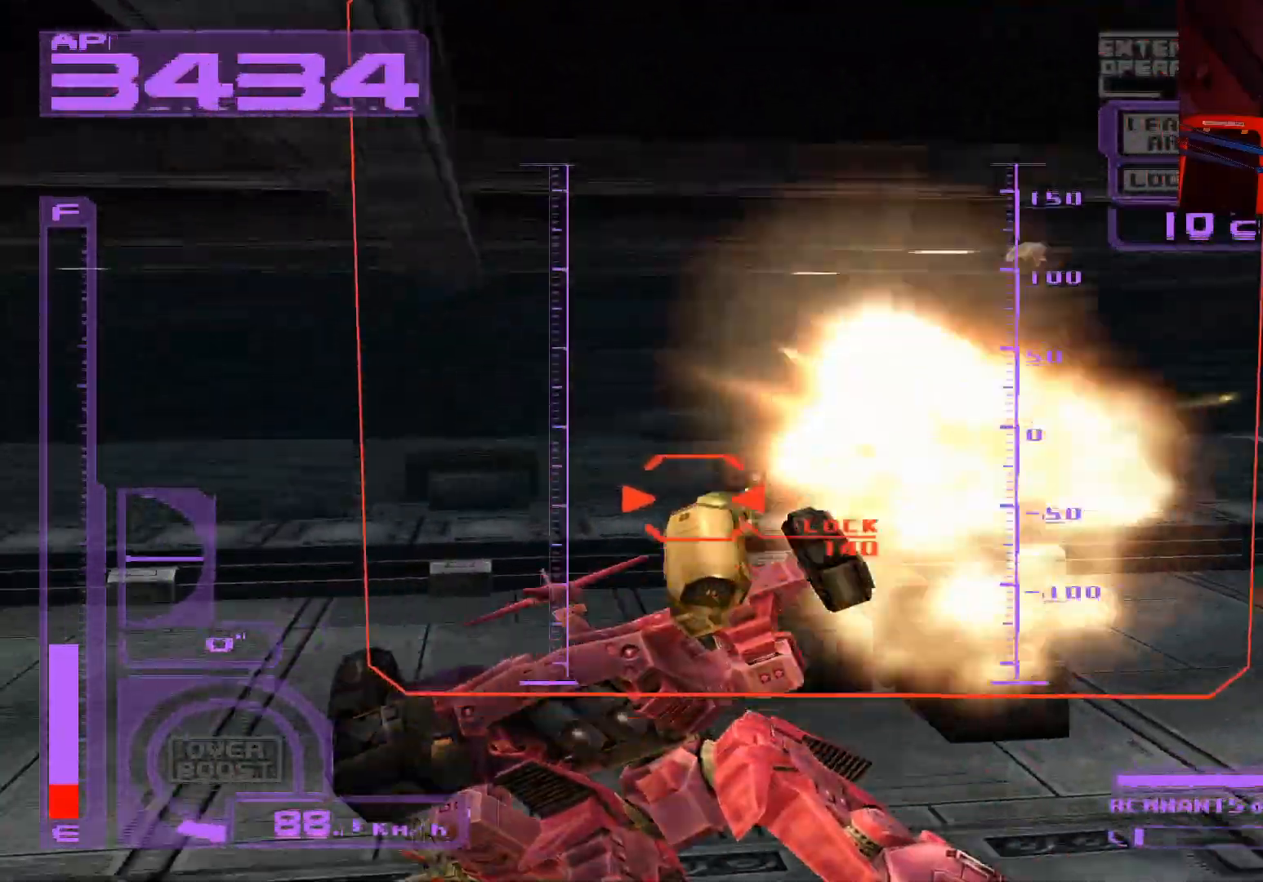
{"buttons": ["A", "X", "L1"], "left_stick": "center", "right_stick": "center", "events": [[83, "A", "down"], [167, "left_stick", "right"], [217, "A", "up"], [233, "left_stick", "up-right"], [300, "A", "down"], [400, "A", "up"], [450, "left_stick", "center"], [500, "A", "down"]]}
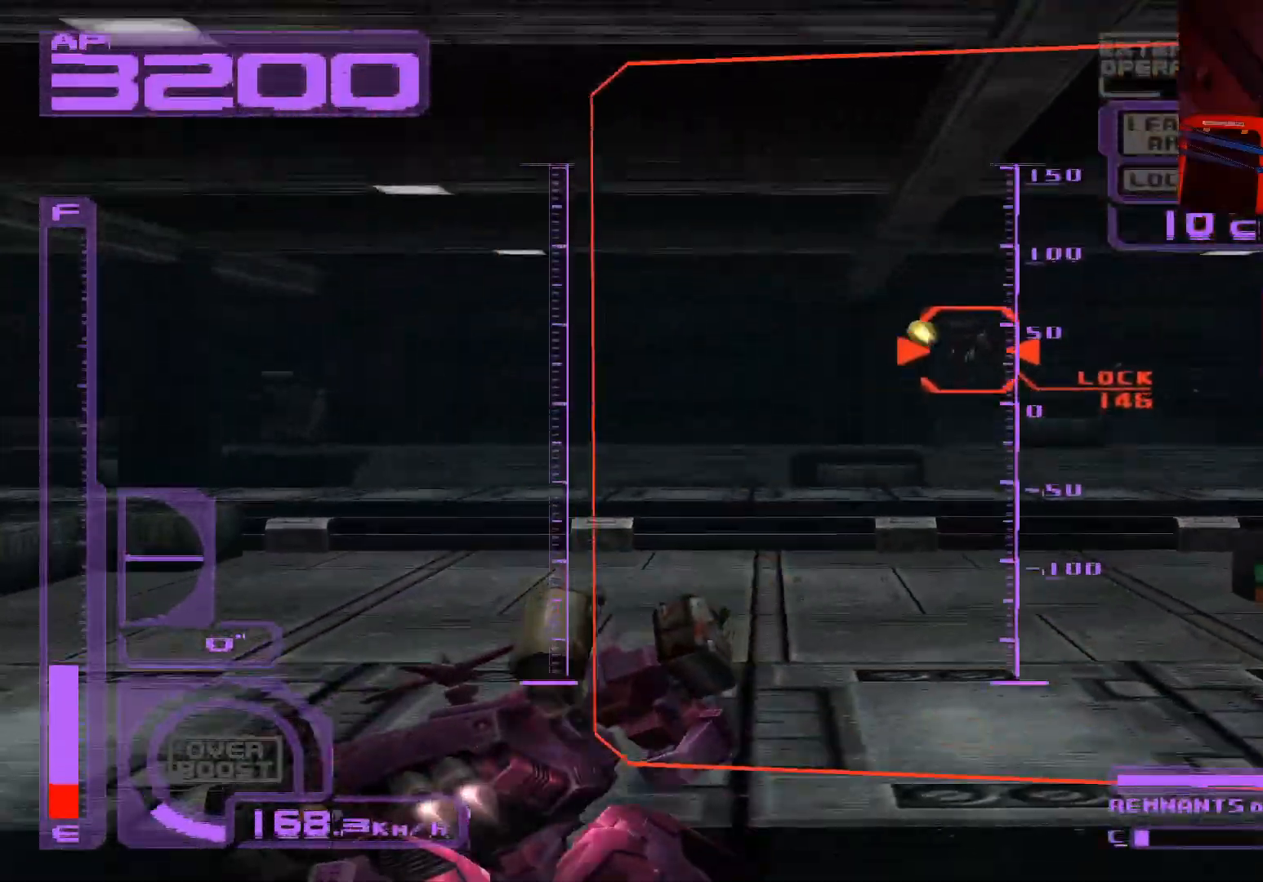
{"buttons": ["A", "X", "L1"], "left_stick": "center", "right_stick": "center", "events": [[83, "A", "up"], [150, "A", "down"], [283, "A", "up"], [350, "A", "down"]]}
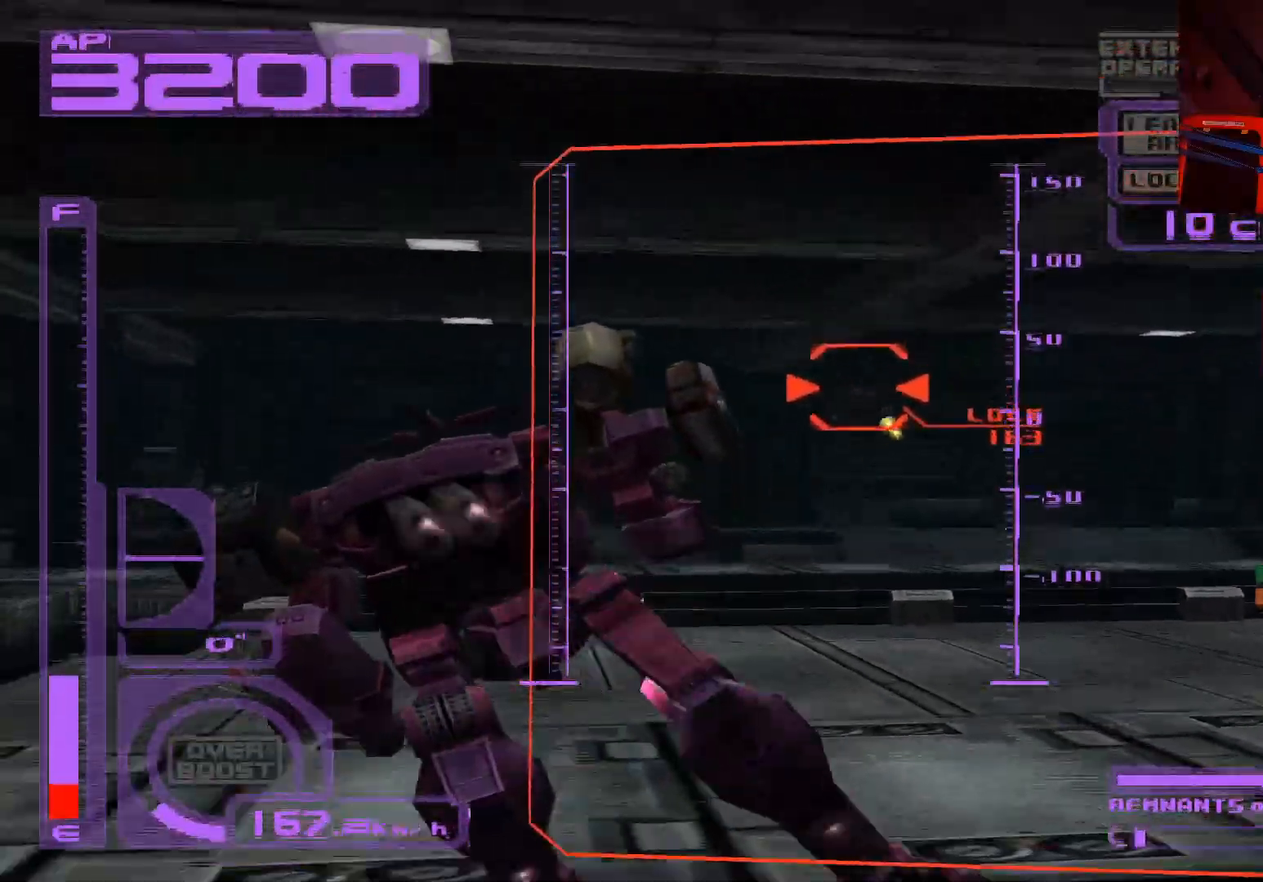
{"buttons": ["X", "L1"], "left_stick": "center", "right_stick": "center", "events": [[17, "A", "up"], [117, "A", "down"], [200, "A", "up"], [200, "left_stick", "right"], [417, "left_stick", "center"]]}